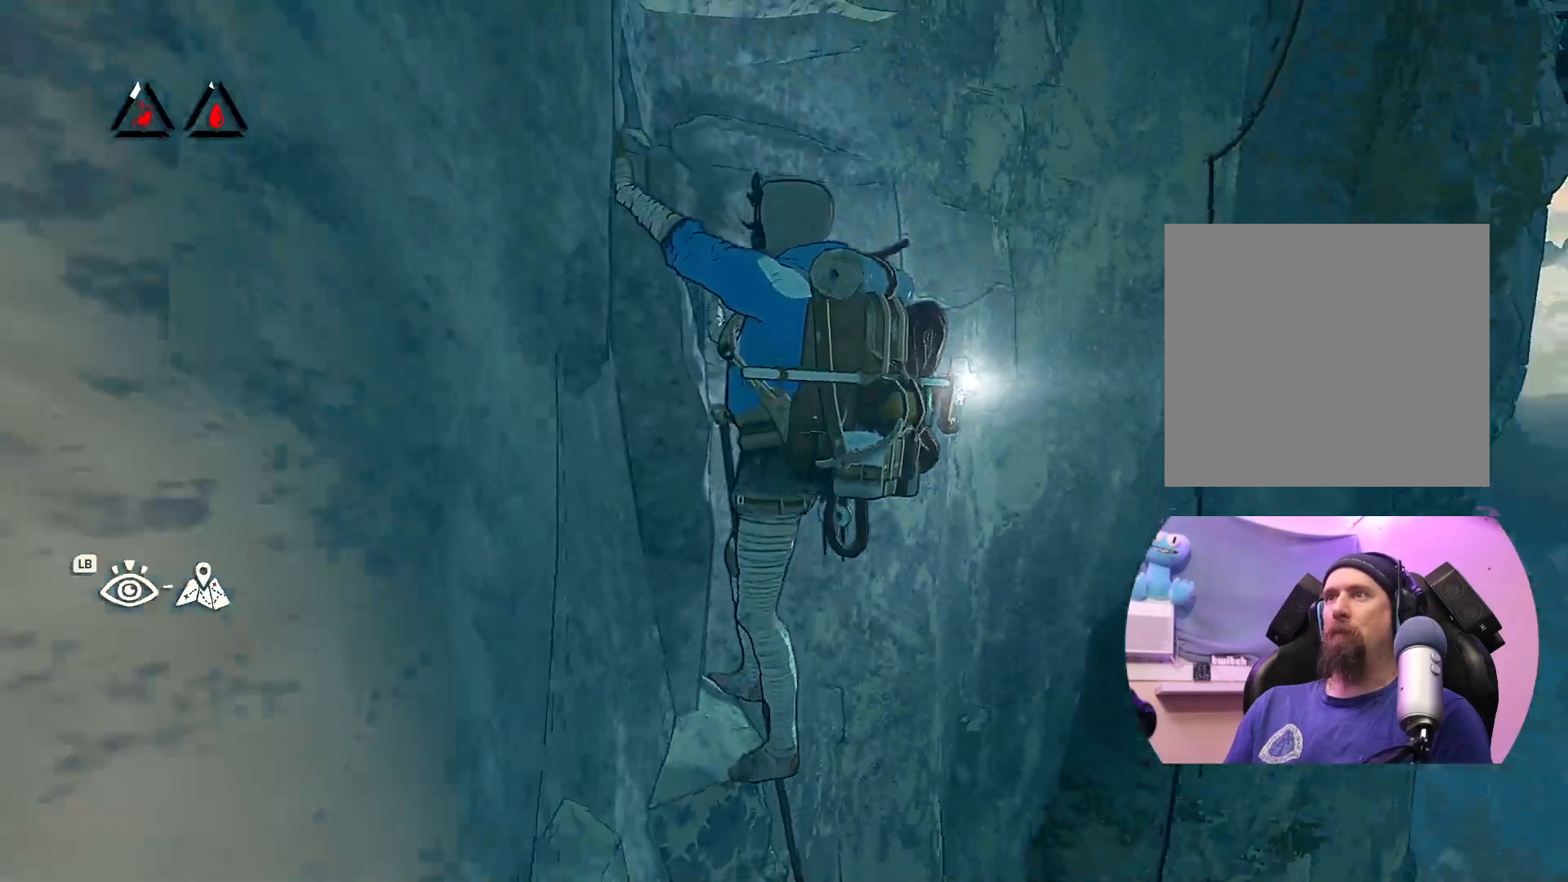
Gameplay with a controller (Xbox layout); each line is a JSON object with the inputs held at the frame after it. "events" lists button and stick changes between this image and that frame as [ms after this image, input, new state], when the widget could be followed in between.
{"buttons": [], "left_stick": "center", "right_stick": "left", "events": [[17, "right_stick", "up-left"], [183, "right_stick", "left"]]}
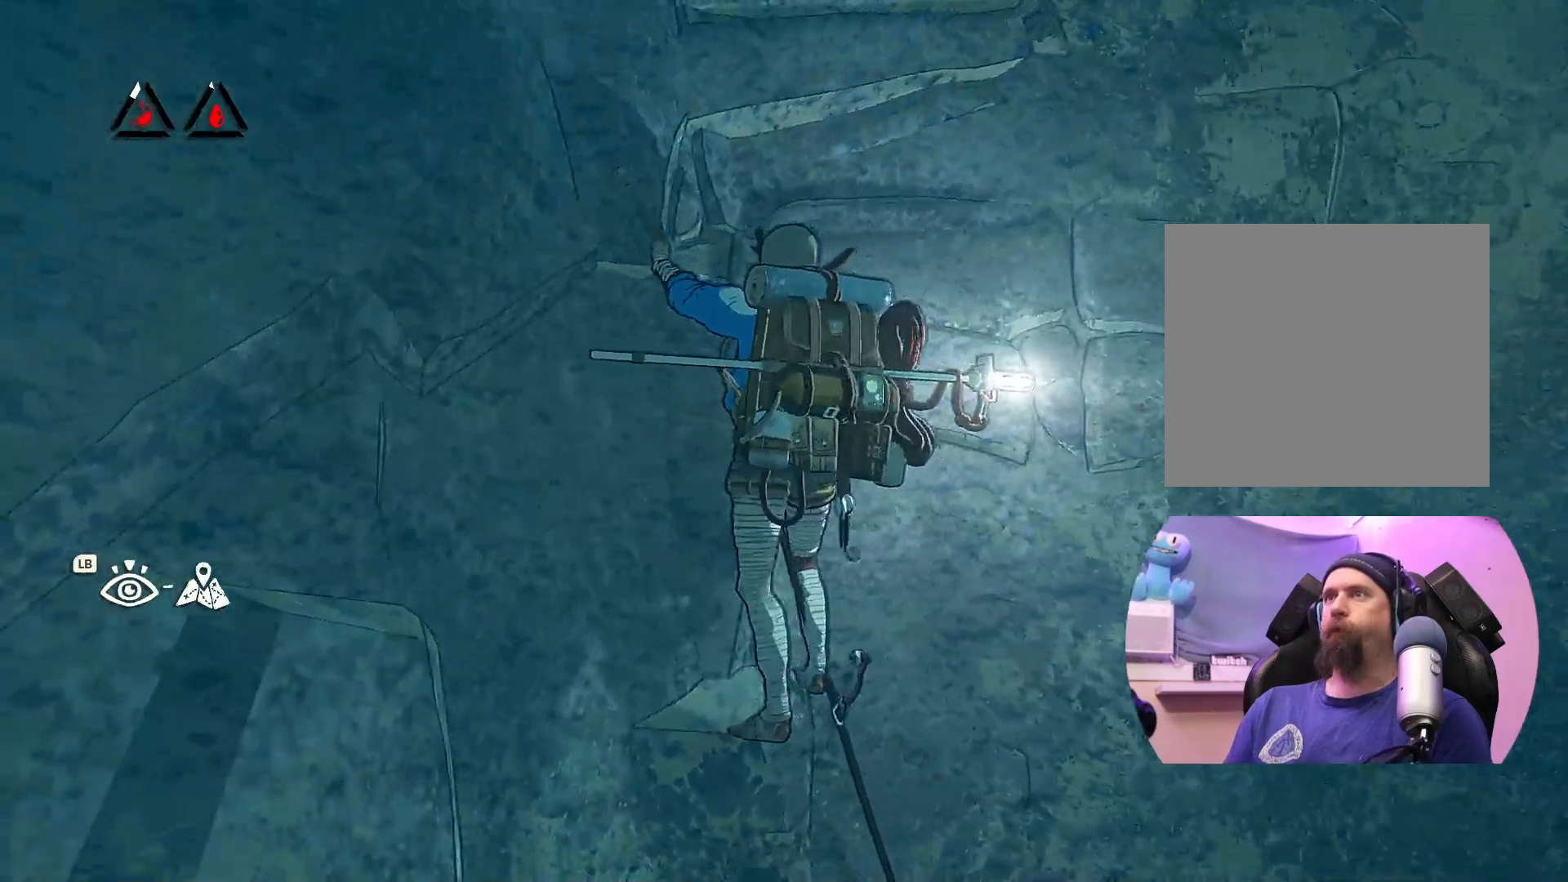
{"buttons": [], "left_stick": "center", "right_stick": "center", "events": [[100, "right_stick", "center"]]}
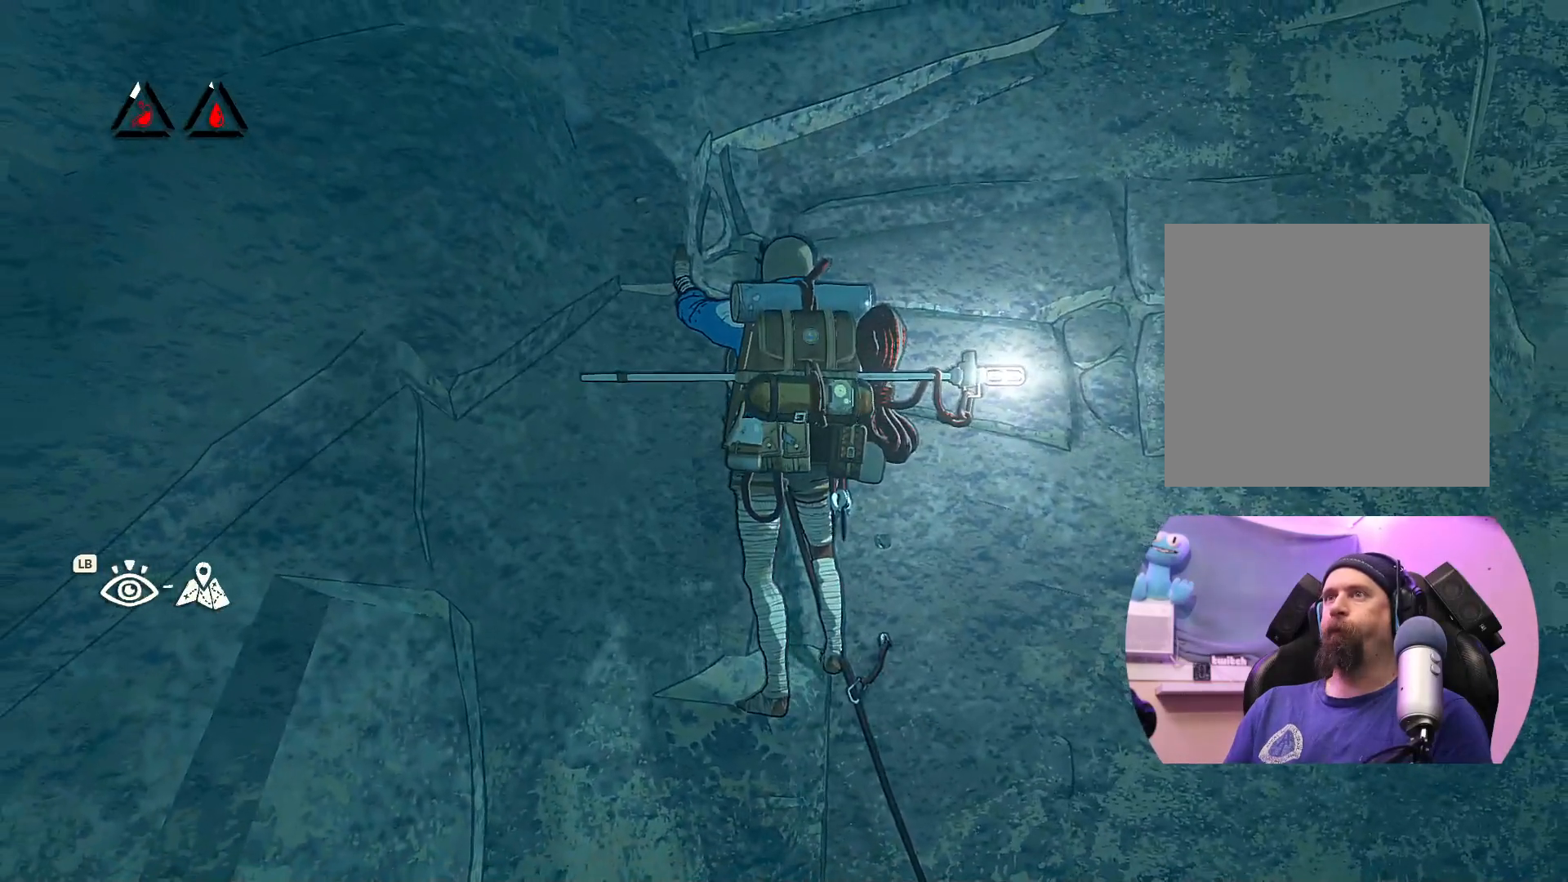
{"buttons": [], "left_stick": "center", "right_stick": "up-left", "events": [[17, "right_stick", "left"], [350, "right_stick", "up-left"]]}
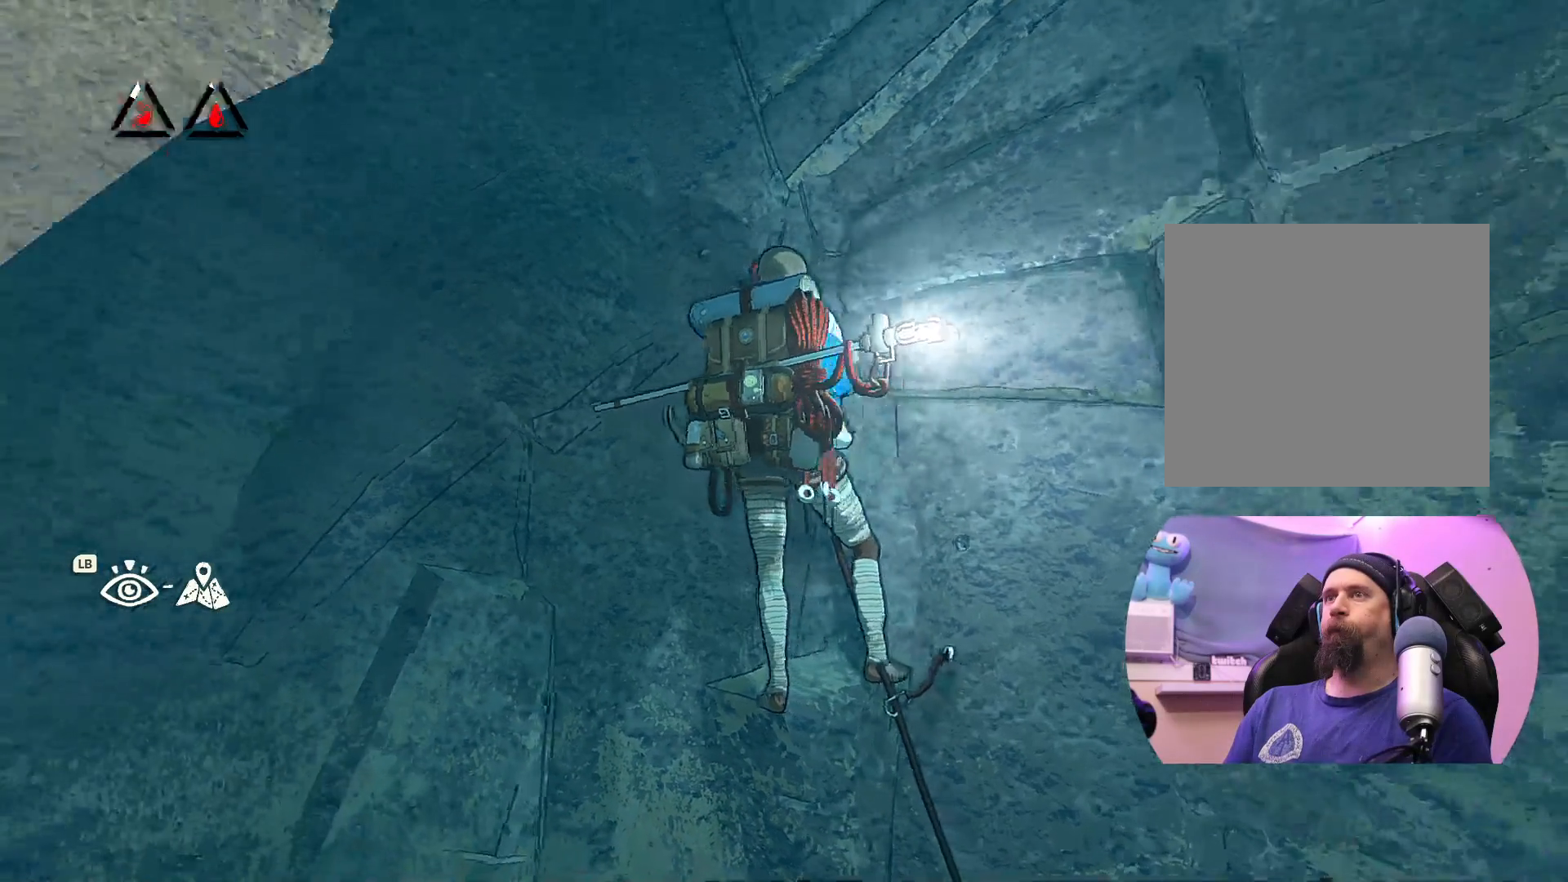
{"buttons": [], "left_stick": "center", "right_stick": "up", "events": [[133, "right_stick", "up"]]}
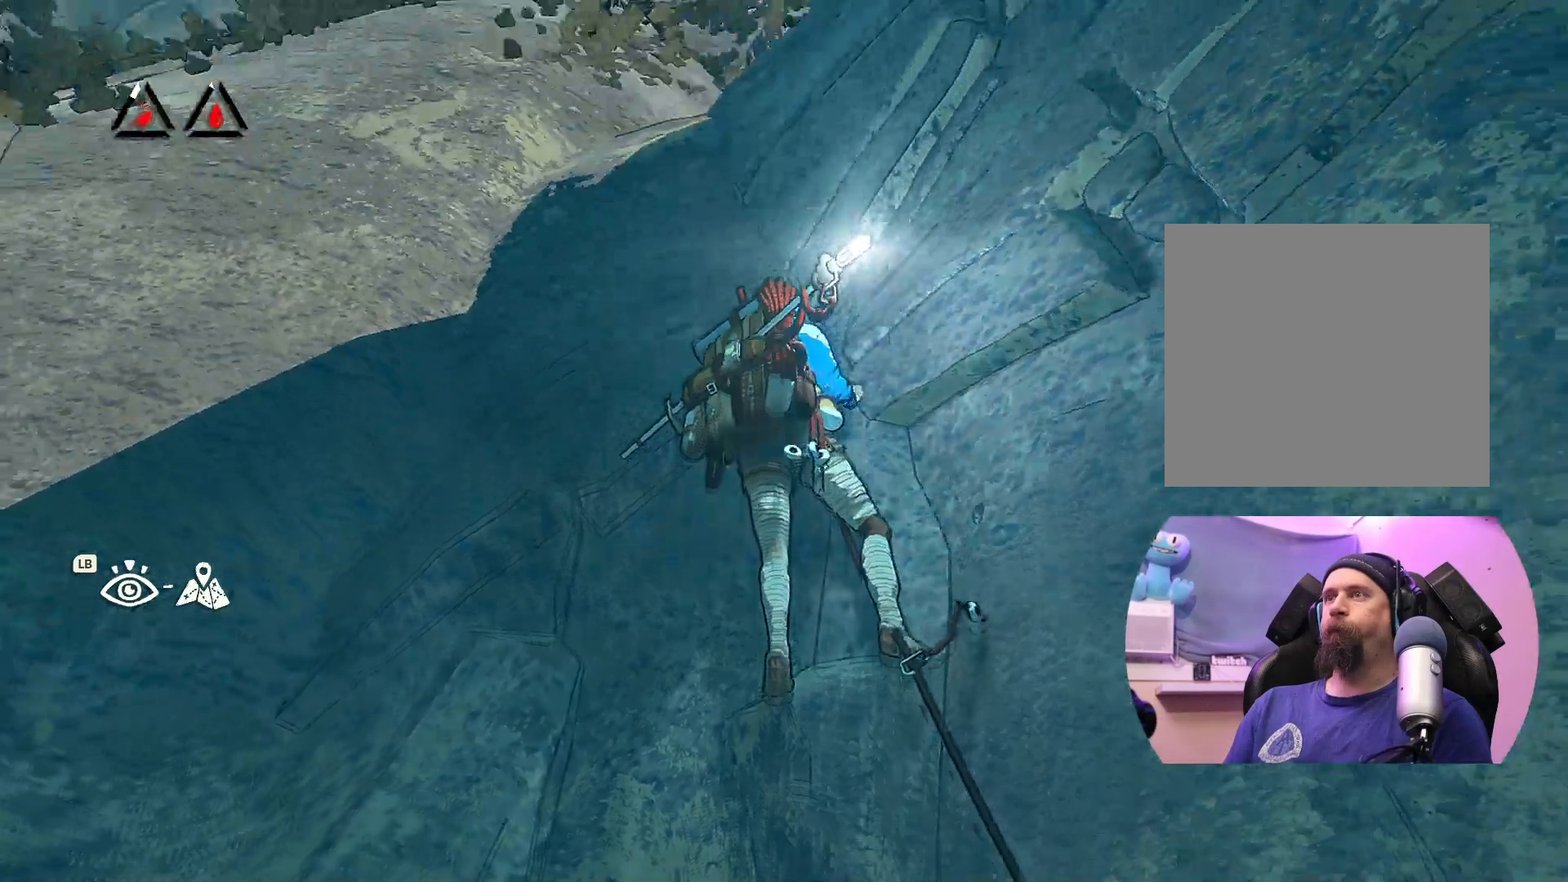
{"buttons": [], "left_stick": "center", "right_stick": "right", "events": [[217, "right_stick", "up-right"], [350, "right_stick", "right"]]}
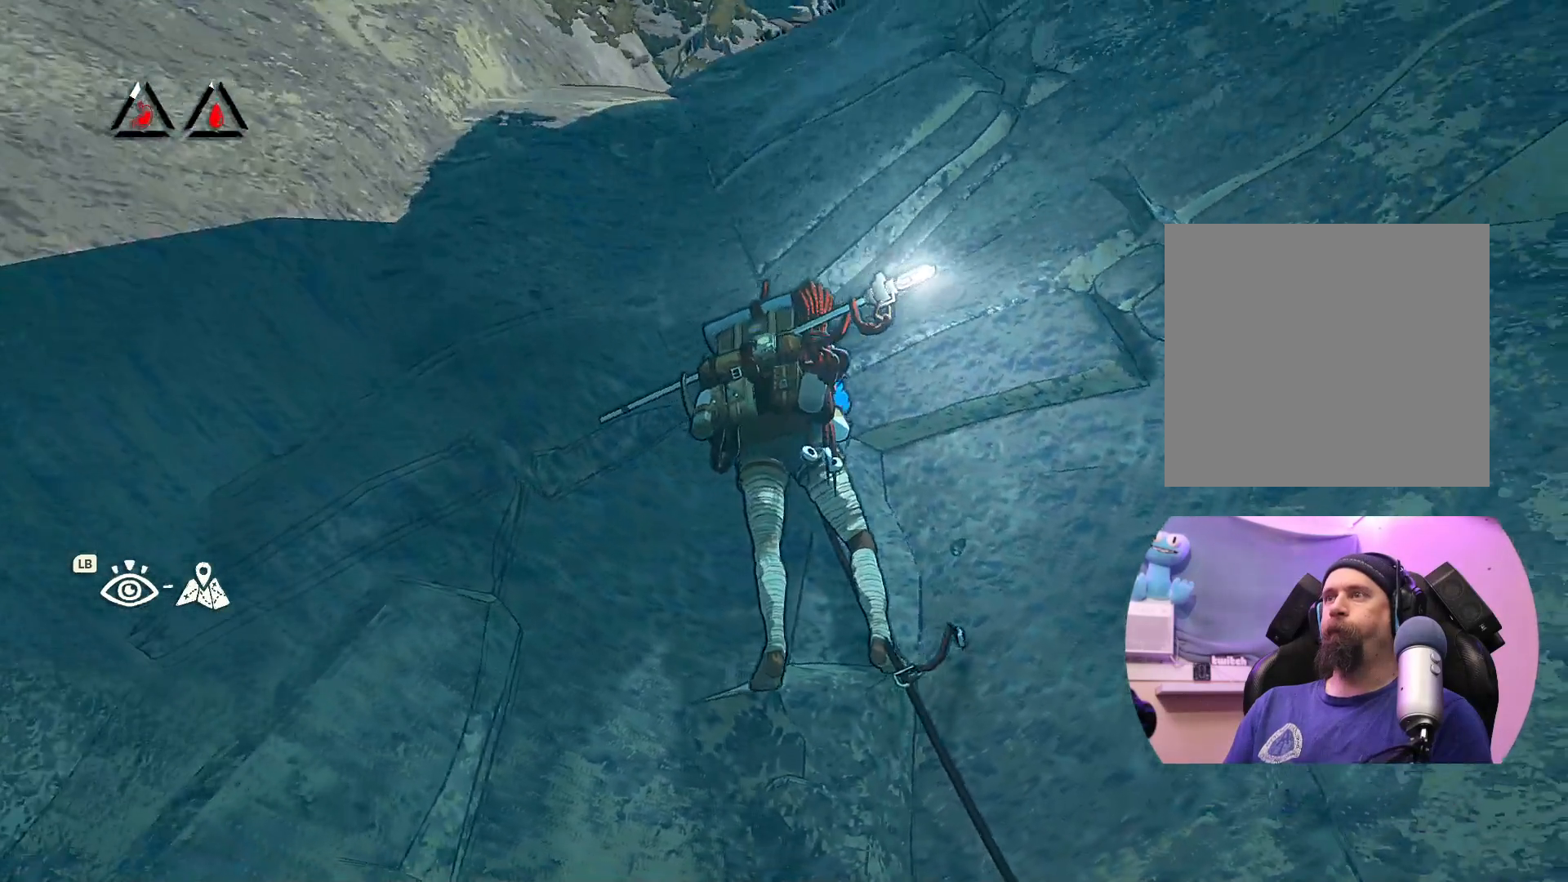
{"buttons": [], "left_stick": "center", "right_stick": "down-right", "events": [[117, "right_stick", "center"], [467, "right_stick", "down-right"]]}
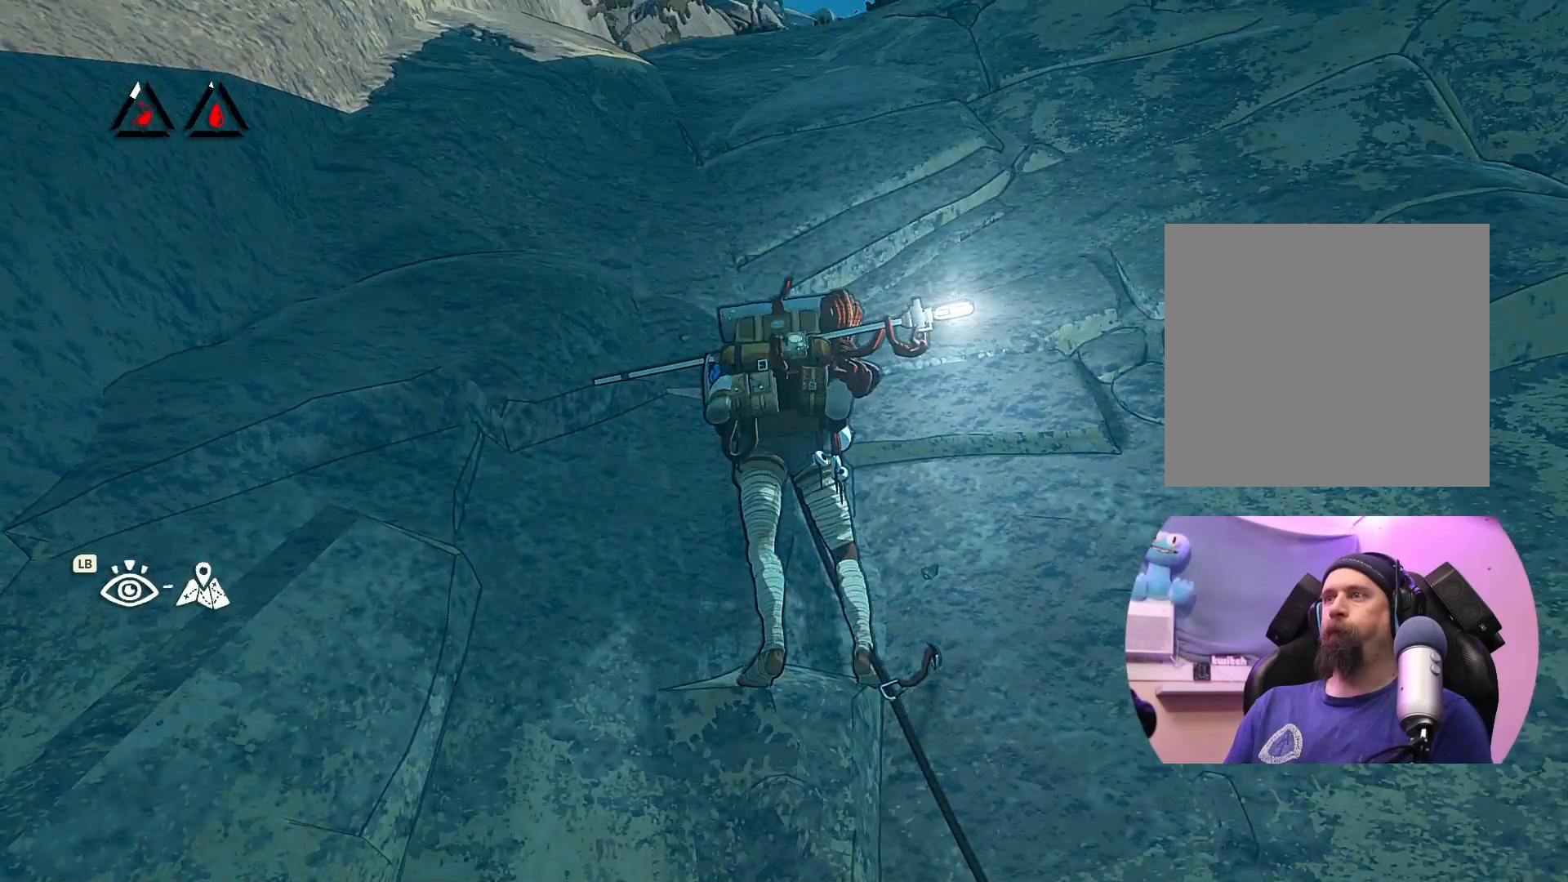
{"buttons": [], "left_stick": "center", "right_stick": "down-left", "events": [[233, "right_stick", "down"], [367, "right_stick", "down-left"]]}
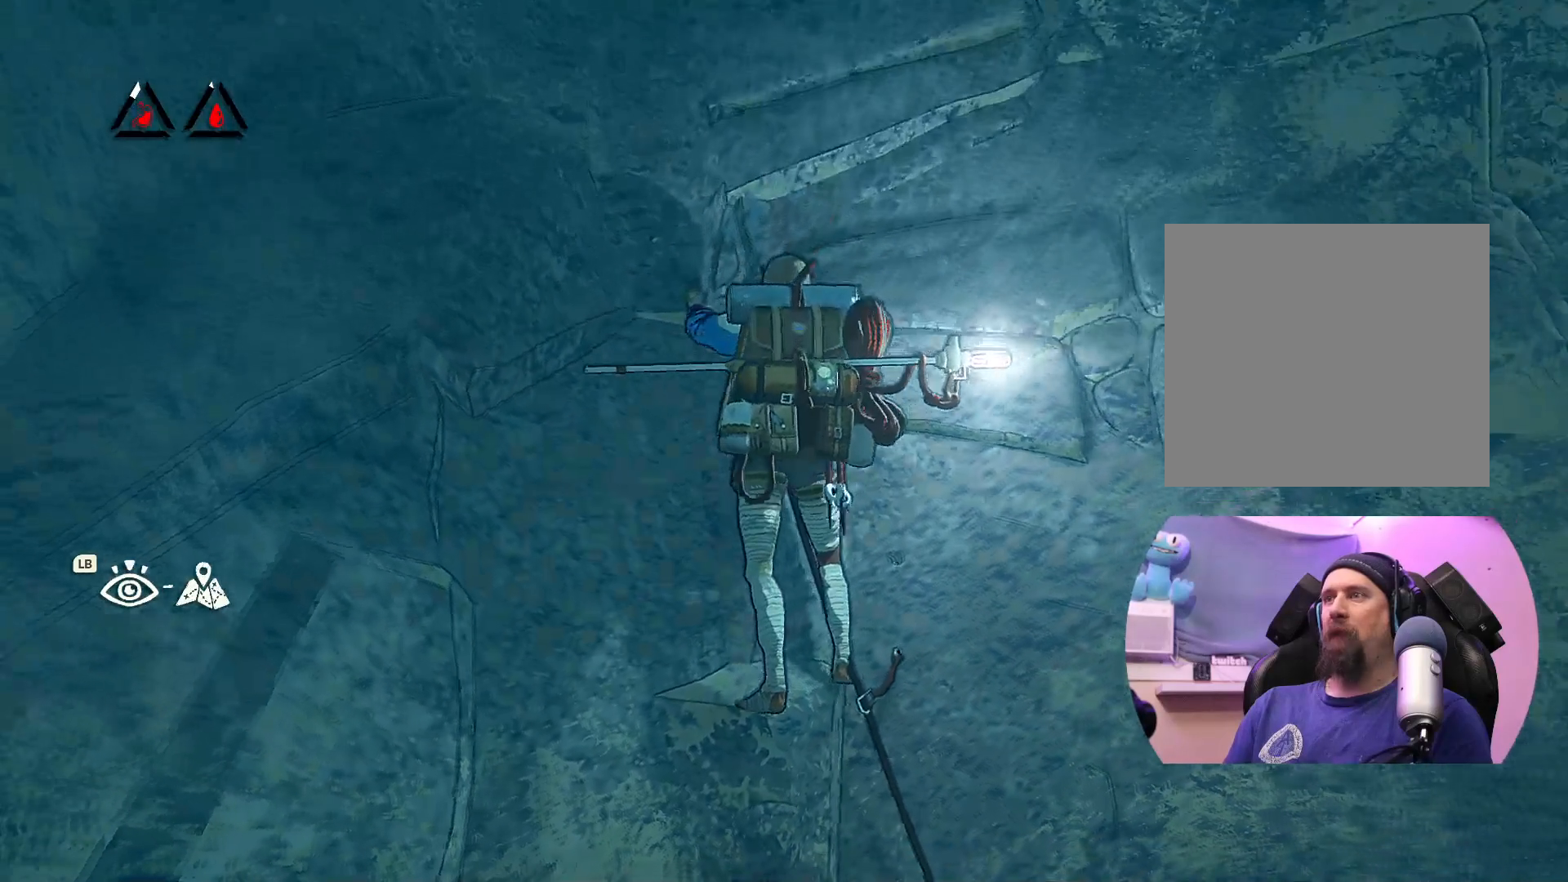
{"buttons": [], "left_stick": "center", "right_stick": "center", "events": [[33, "right_stick", "center"]]}
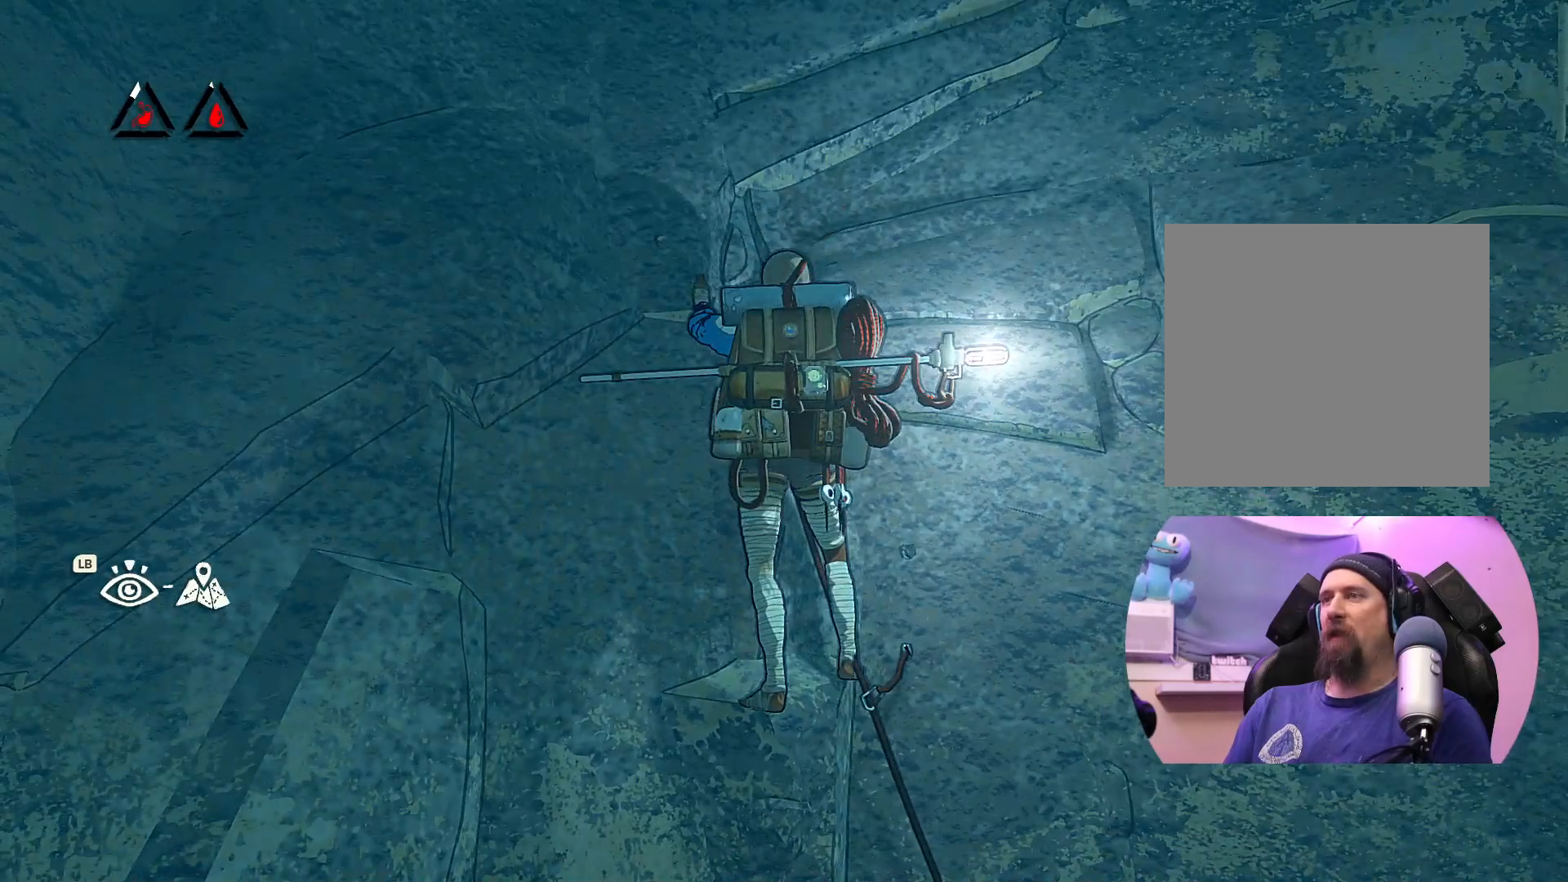
{"buttons": [], "left_stick": "center", "right_stick": "center", "events": []}
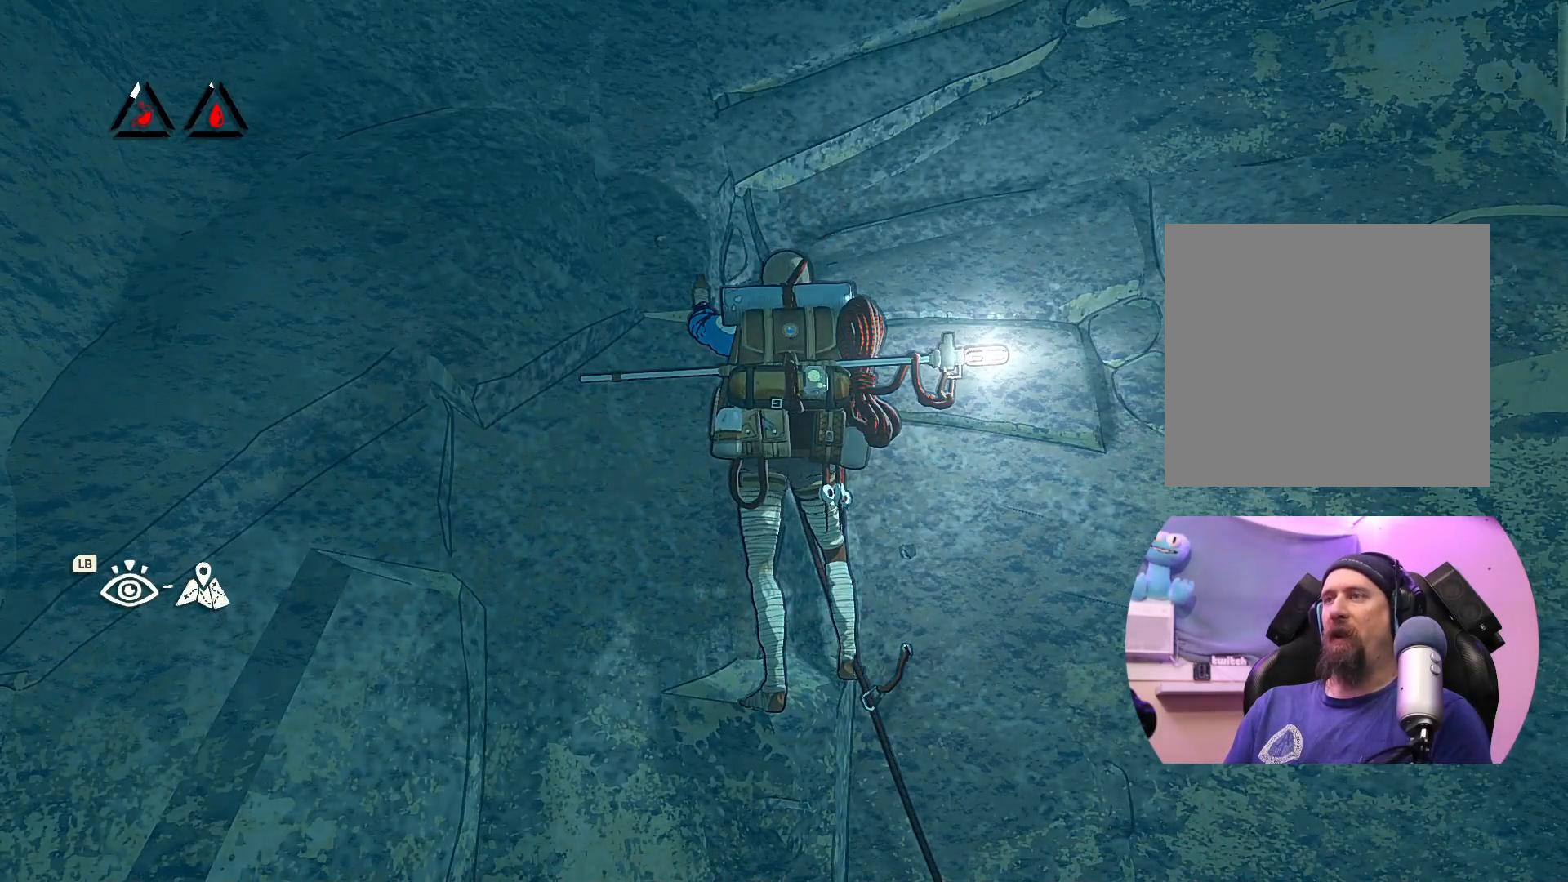
{"buttons": [], "left_stick": "center", "right_stick": "center", "events": []}
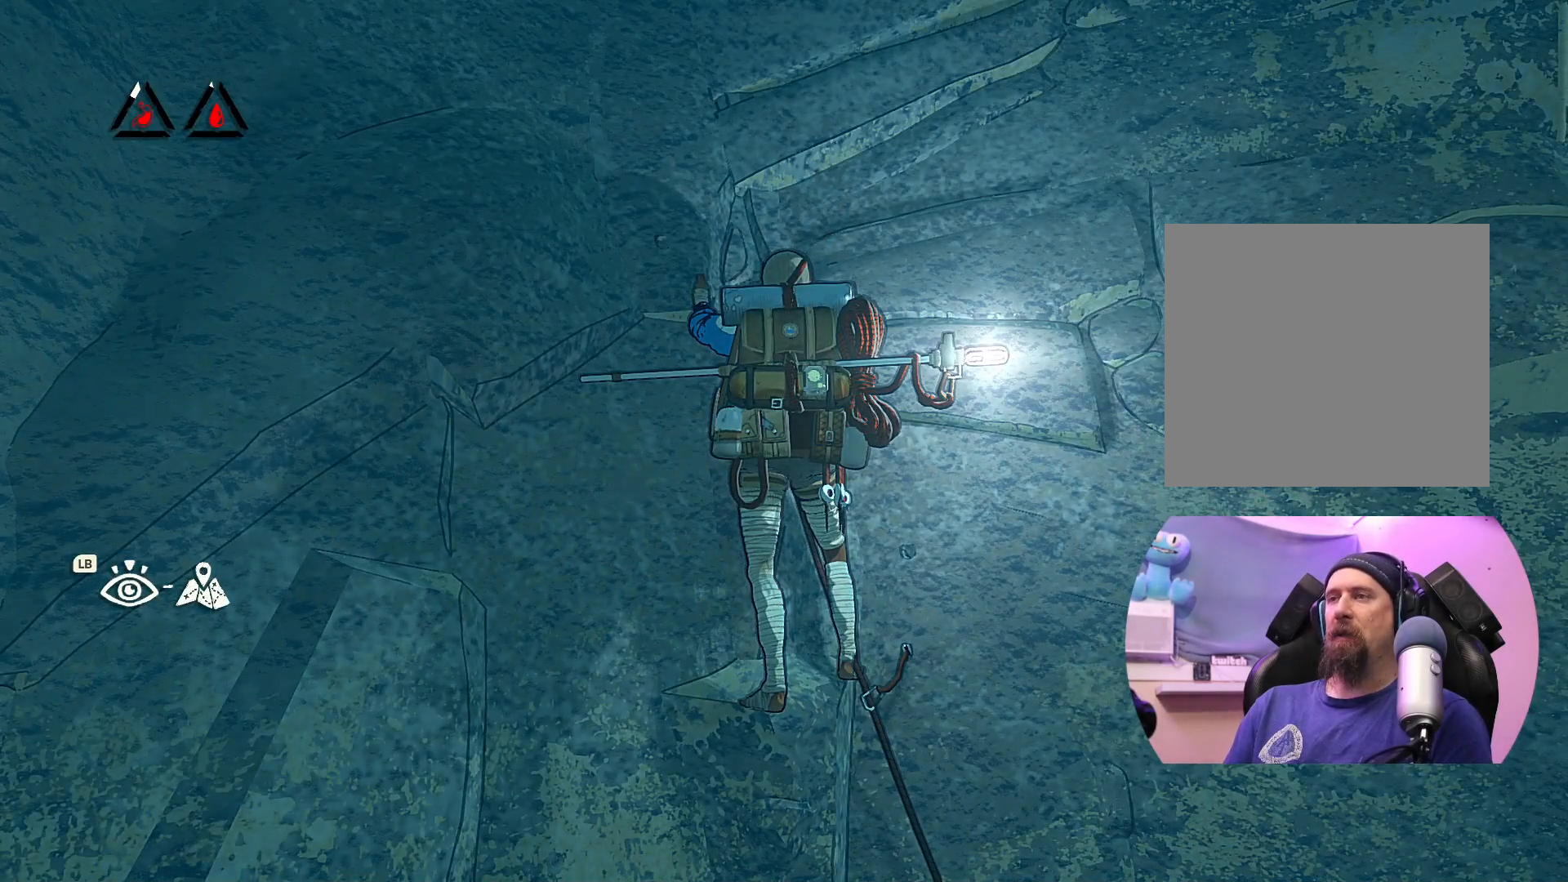
{"buttons": ["X"], "left_stick": "center", "right_stick": "center", "events": [[433, "X", "down"]]}
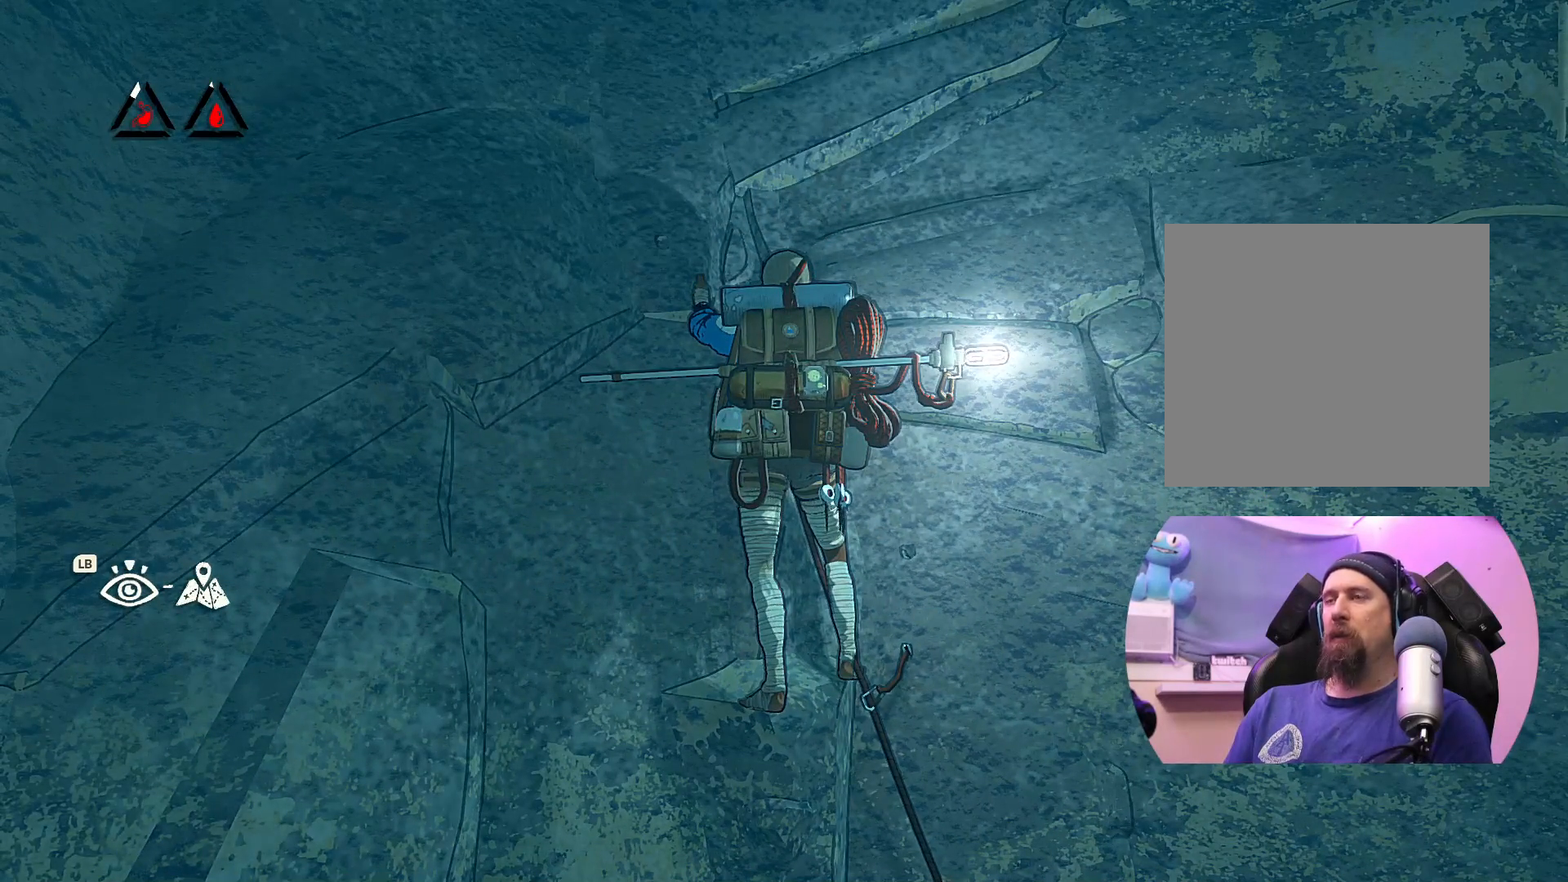
{"buttons": [], "left_stick": "center", "right_stick": "center", "events": [[100, "X", "up"]]}
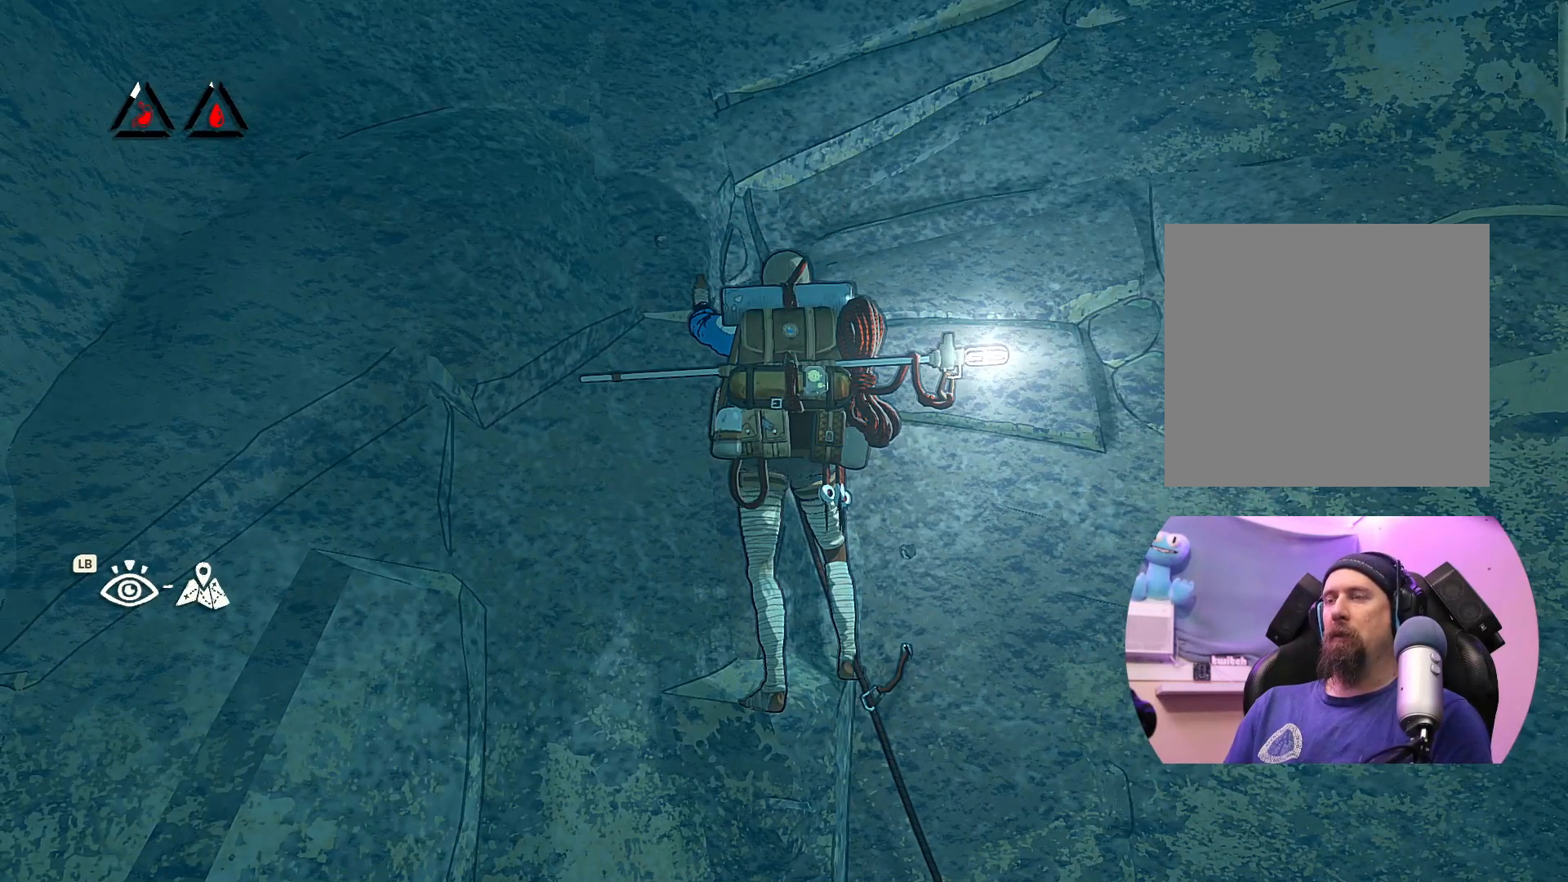
{"buttons": [], "left_stick": "center", "right_stick": "center", "events": []}
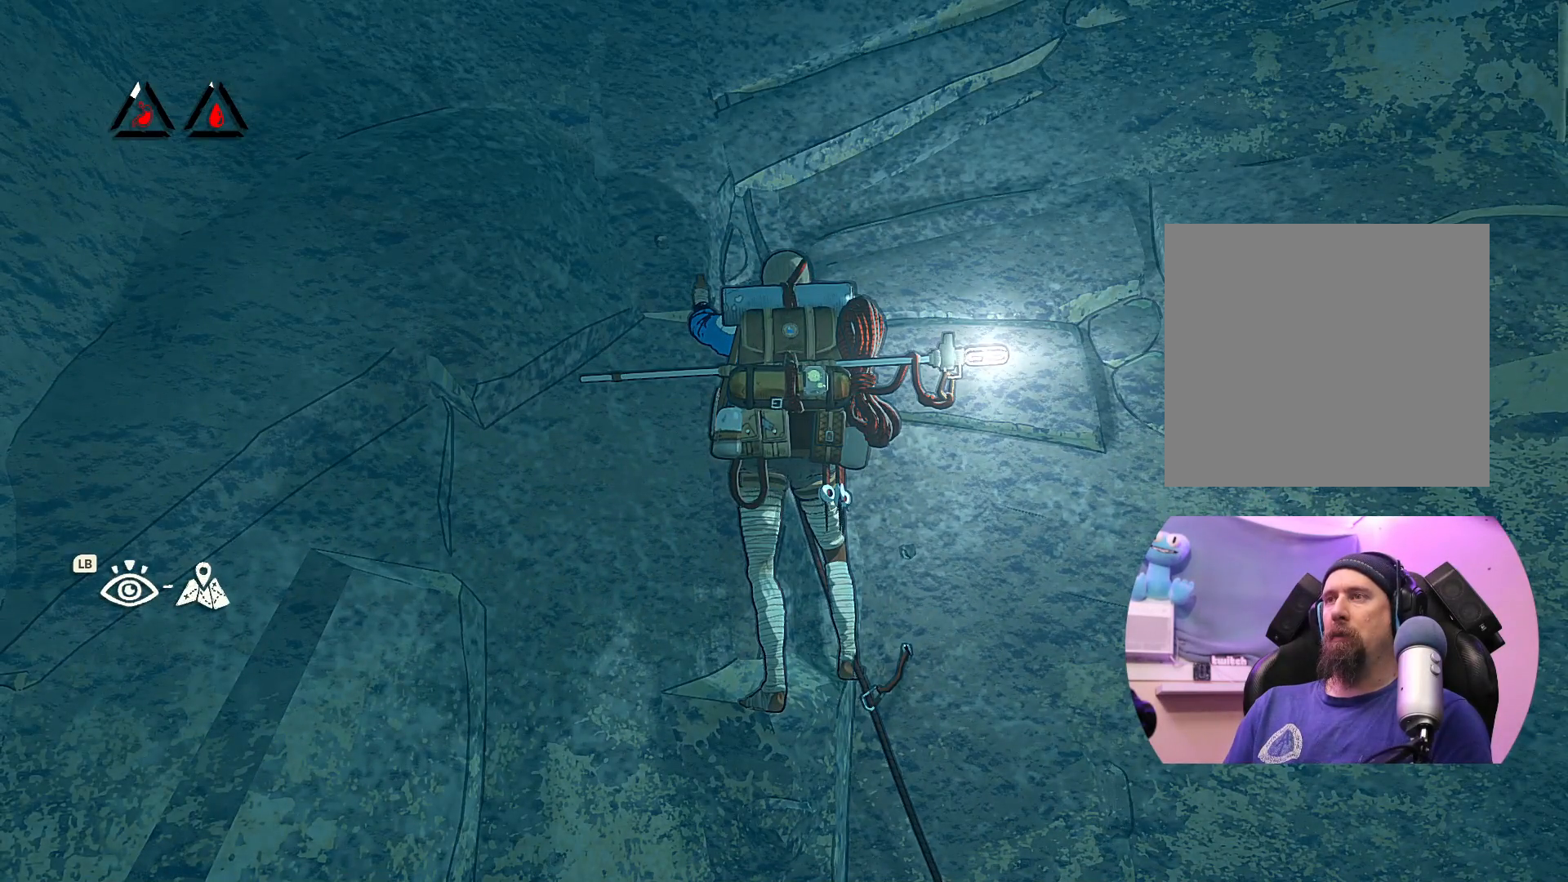
{"buttons": ["R1"], "left_stick": "center", "right_stick": "center", "events": [[483, "R1", "down"]]}
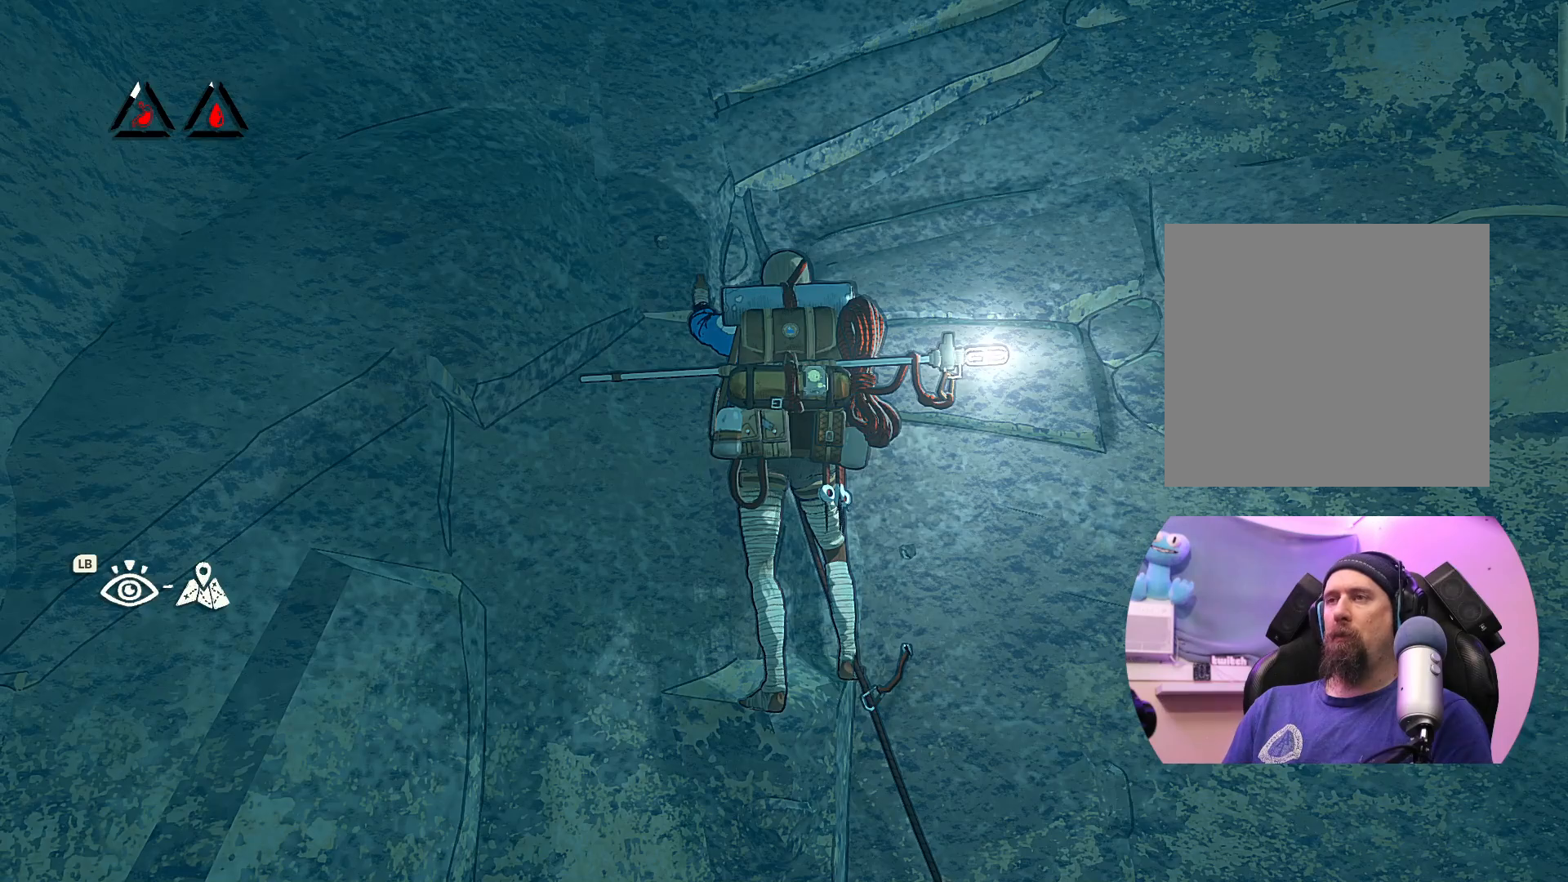
{"buttons": ["R1"], "left_stick": "down-right", "right_stick": "center", "events": [[183, "left_stick", "right"], [417, "left_stick", "down-right"]]}
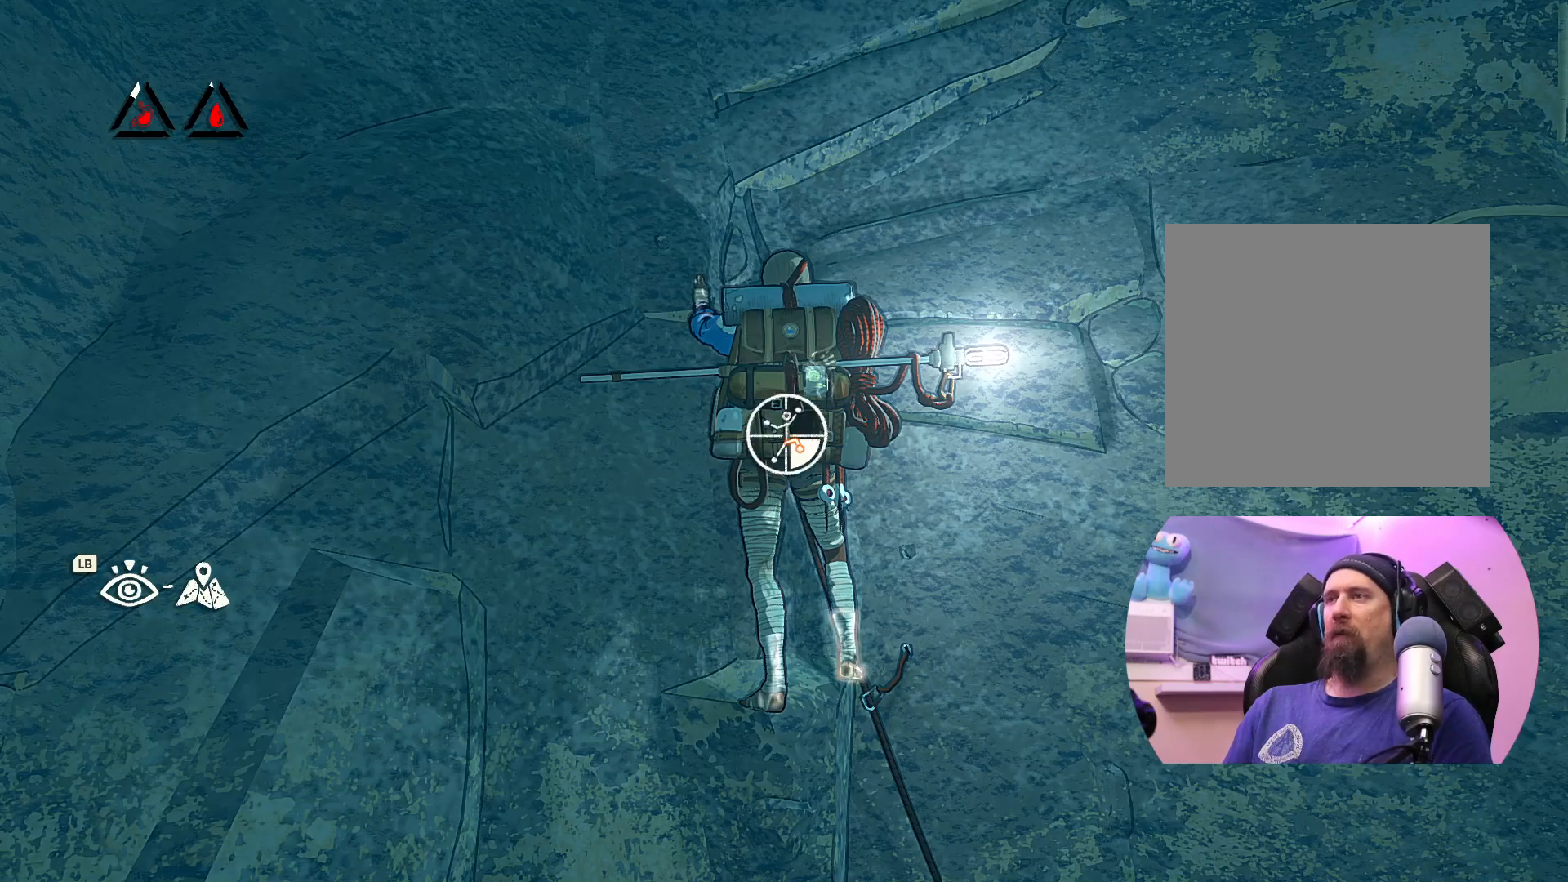
{"buttons": [], "left_stick": "up", "right_stick": "center", "events": [[183, "R1", "up"], [217, "left_stick", "right"], [333, "left_stick", "up-right"], [467, "left_stick", "up"]]}
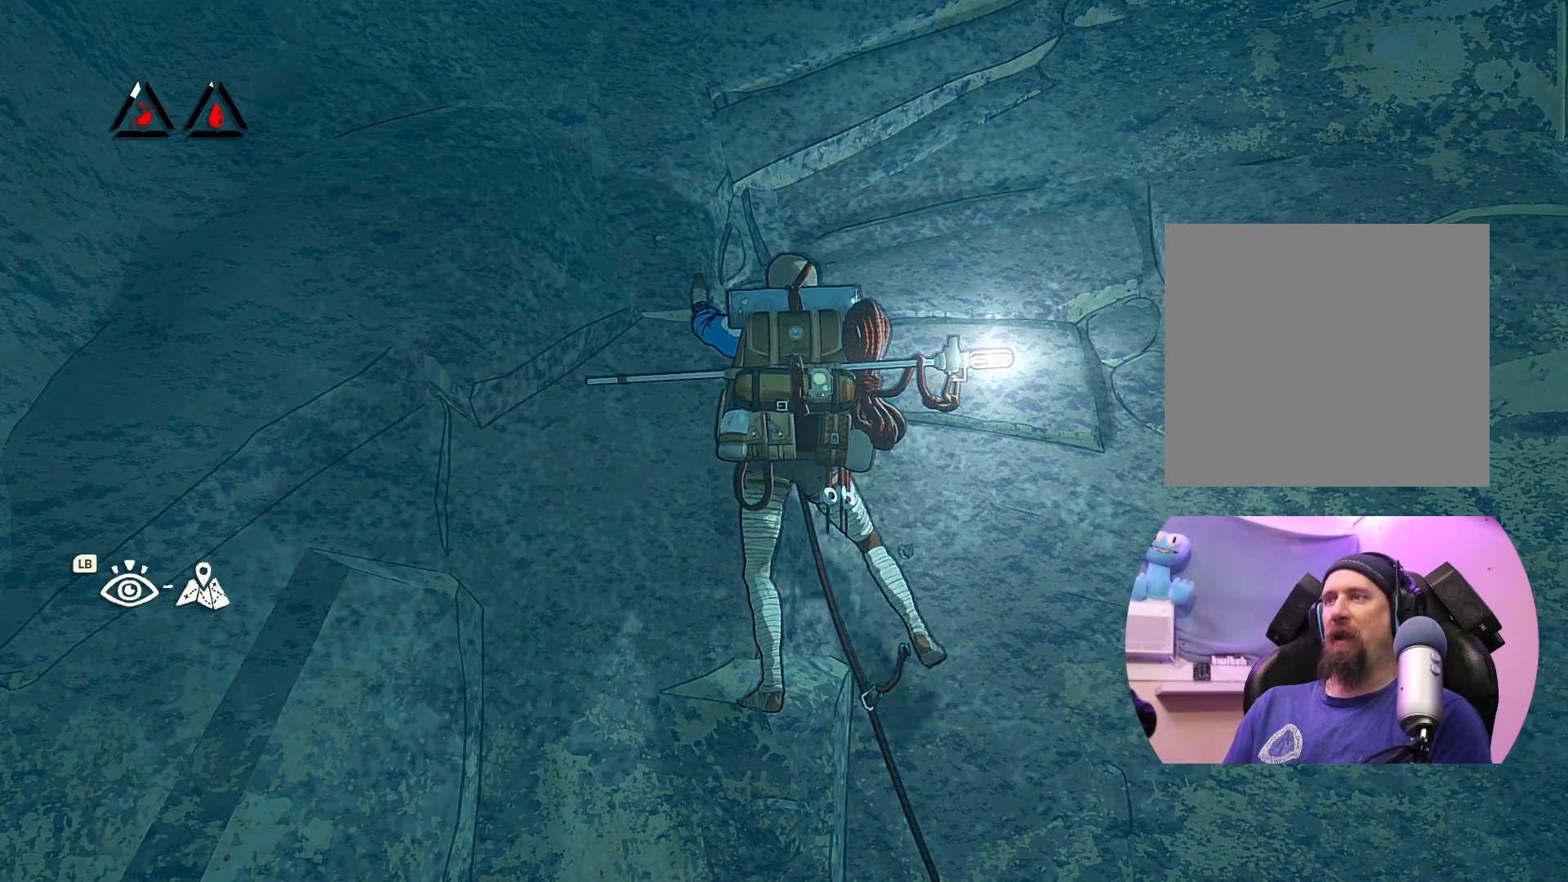
{"buttons": [], "left_stick": "center", "right_stick": "center", "events": [[133, "left_stick", "center"], [267, "left_stick", "up-left"], [433, "left_stick", "center"]]}
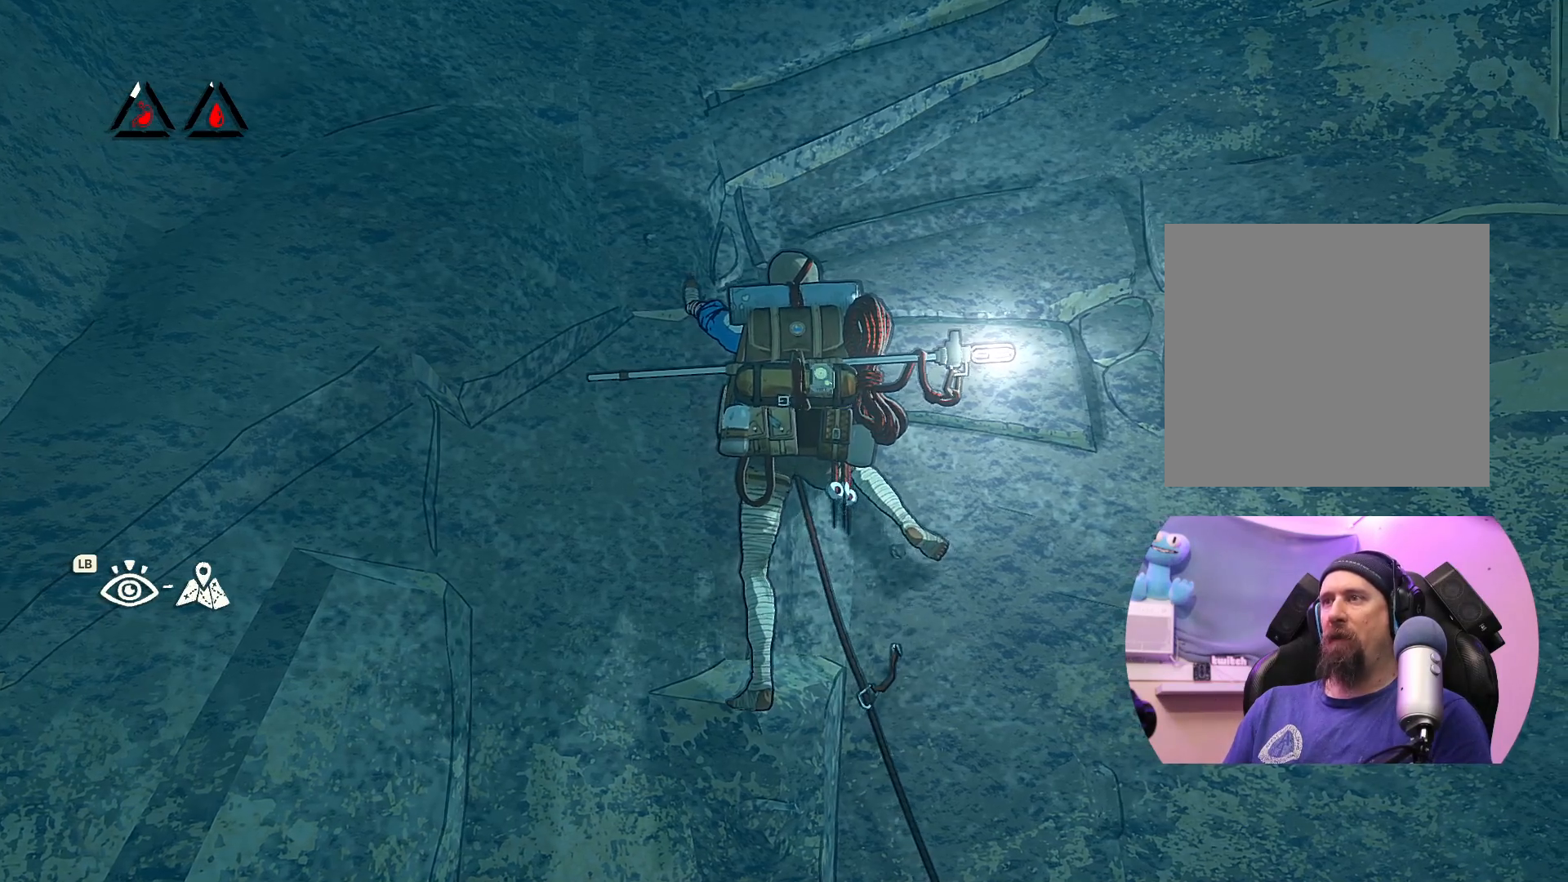
{"buttons": [], "left_stick": "center", "right_stick": "center", "events": [[83, "left_stick", "down-left"], [267, "left_stick", "center"], [333, "left_stick", "left"], [467, "left_stick", "center"]]}
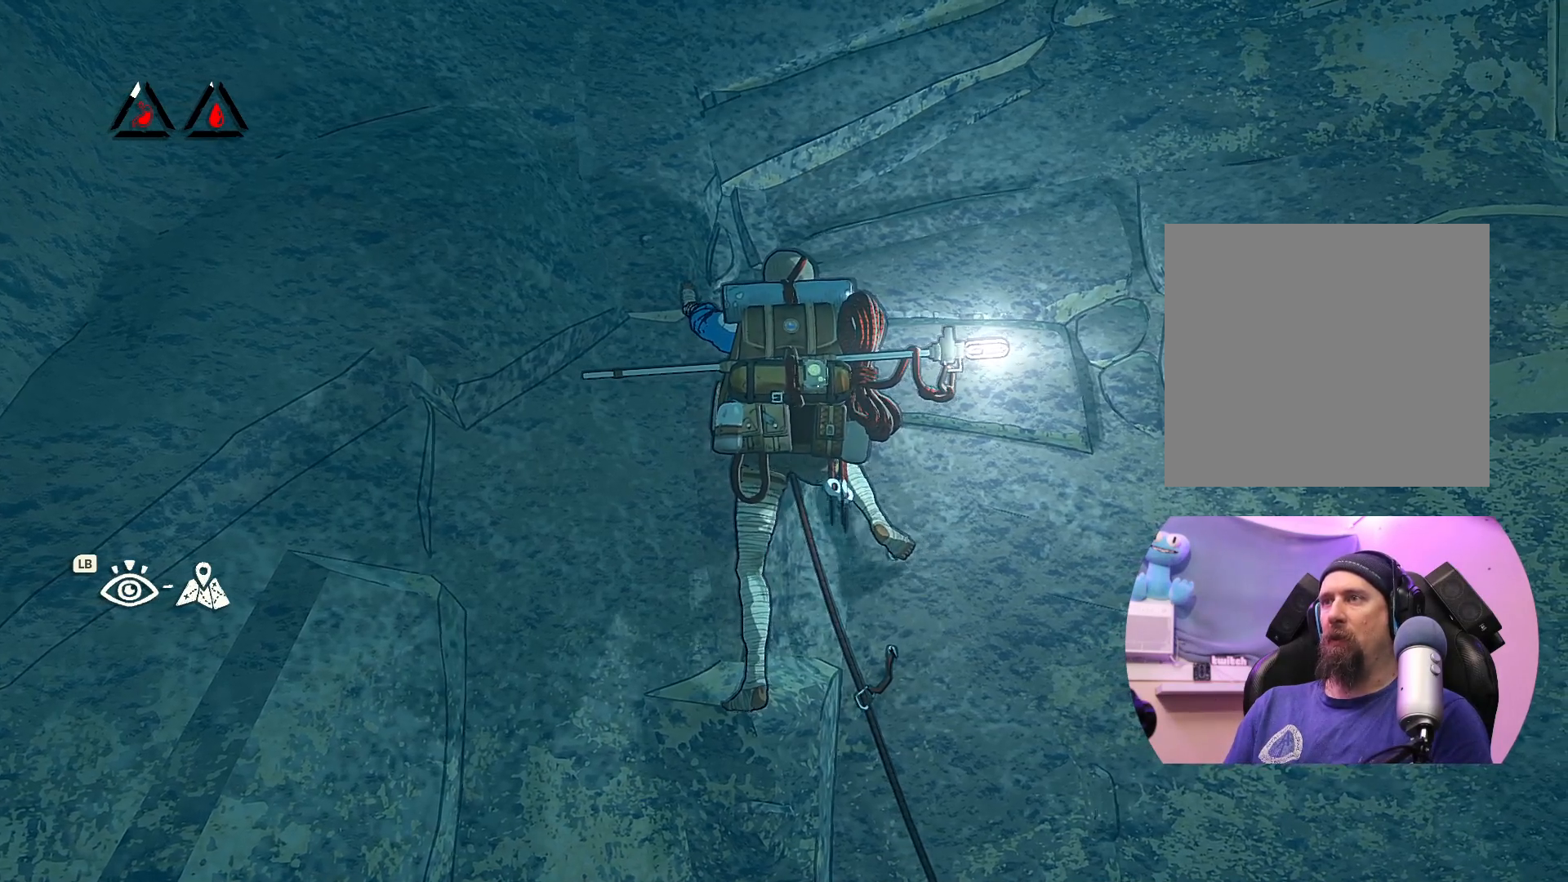
{"buttons": [], "left_stick": "center", "right_stick": "center", "events": [[233, "left_stick", "up"], [417, "left_stick", "center"]]}
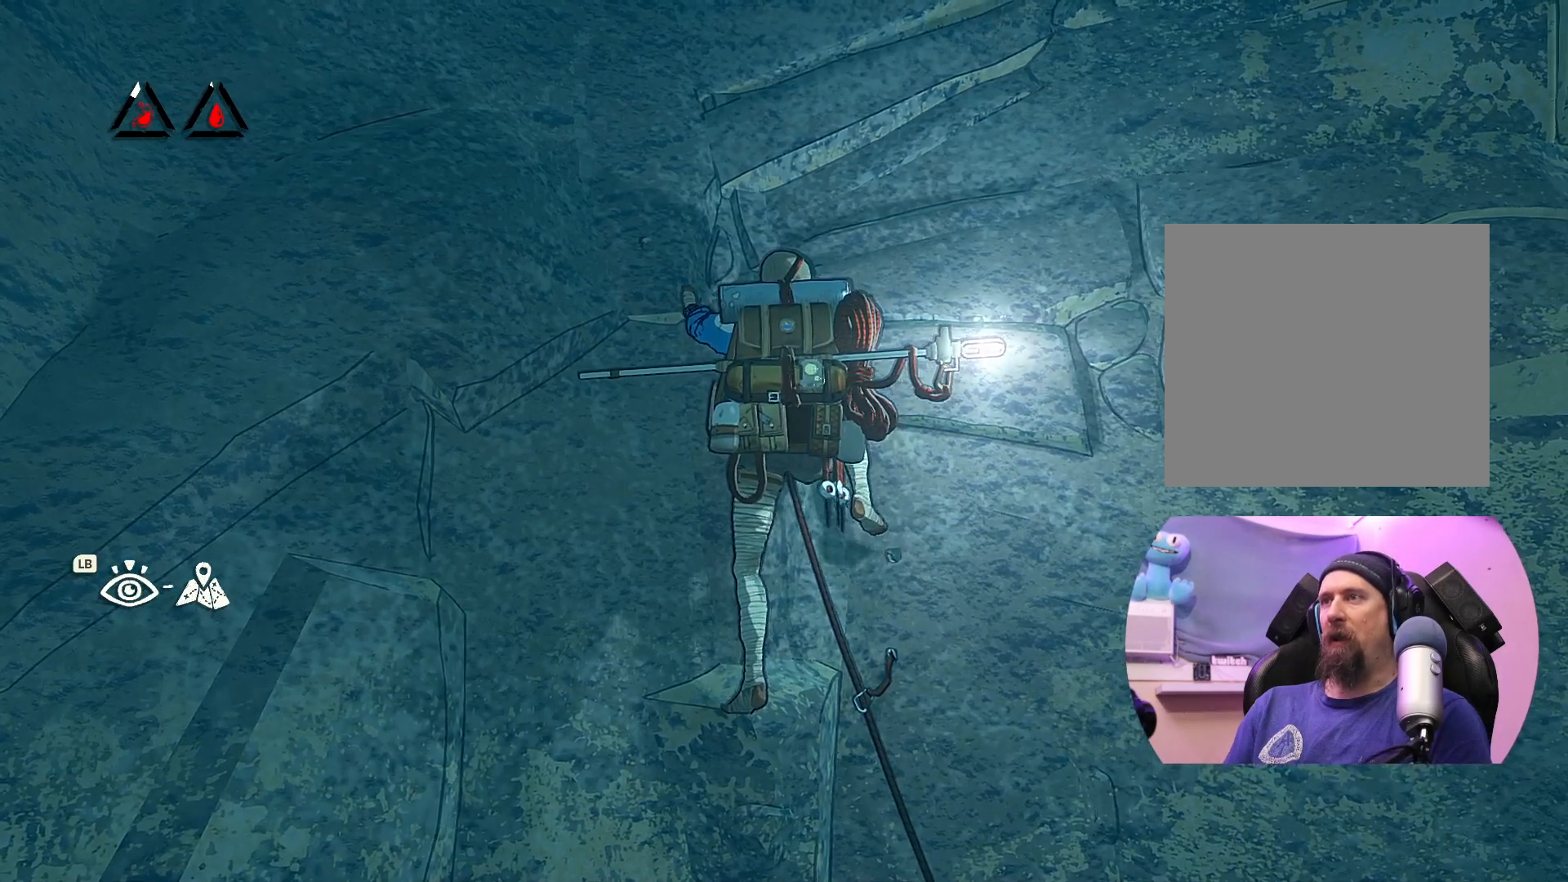
{"buttons": [], "left_stick": "center", "right_stick": "center", "events": [[250, "left_stick", "down-right"], [317, "left_stick", "center"]]}
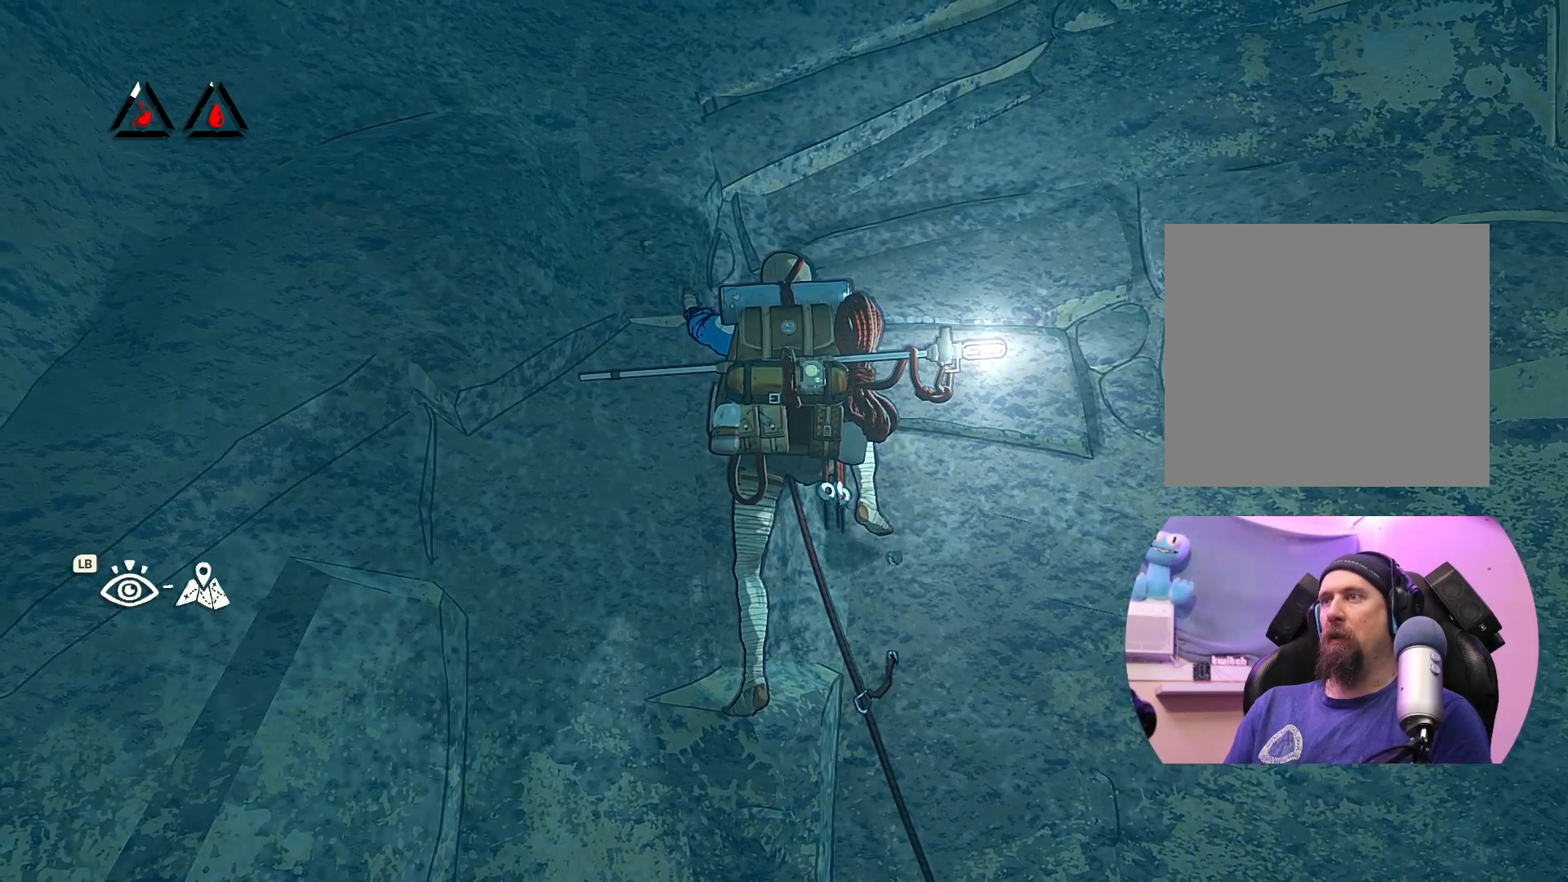
{"buttons": [], "left_stick": "down-right", "right_stick": "center", "events": [[33, "left_stick", "down"], [167, "left_stick", "center"], [500, "left_stick", "down-right"]]}
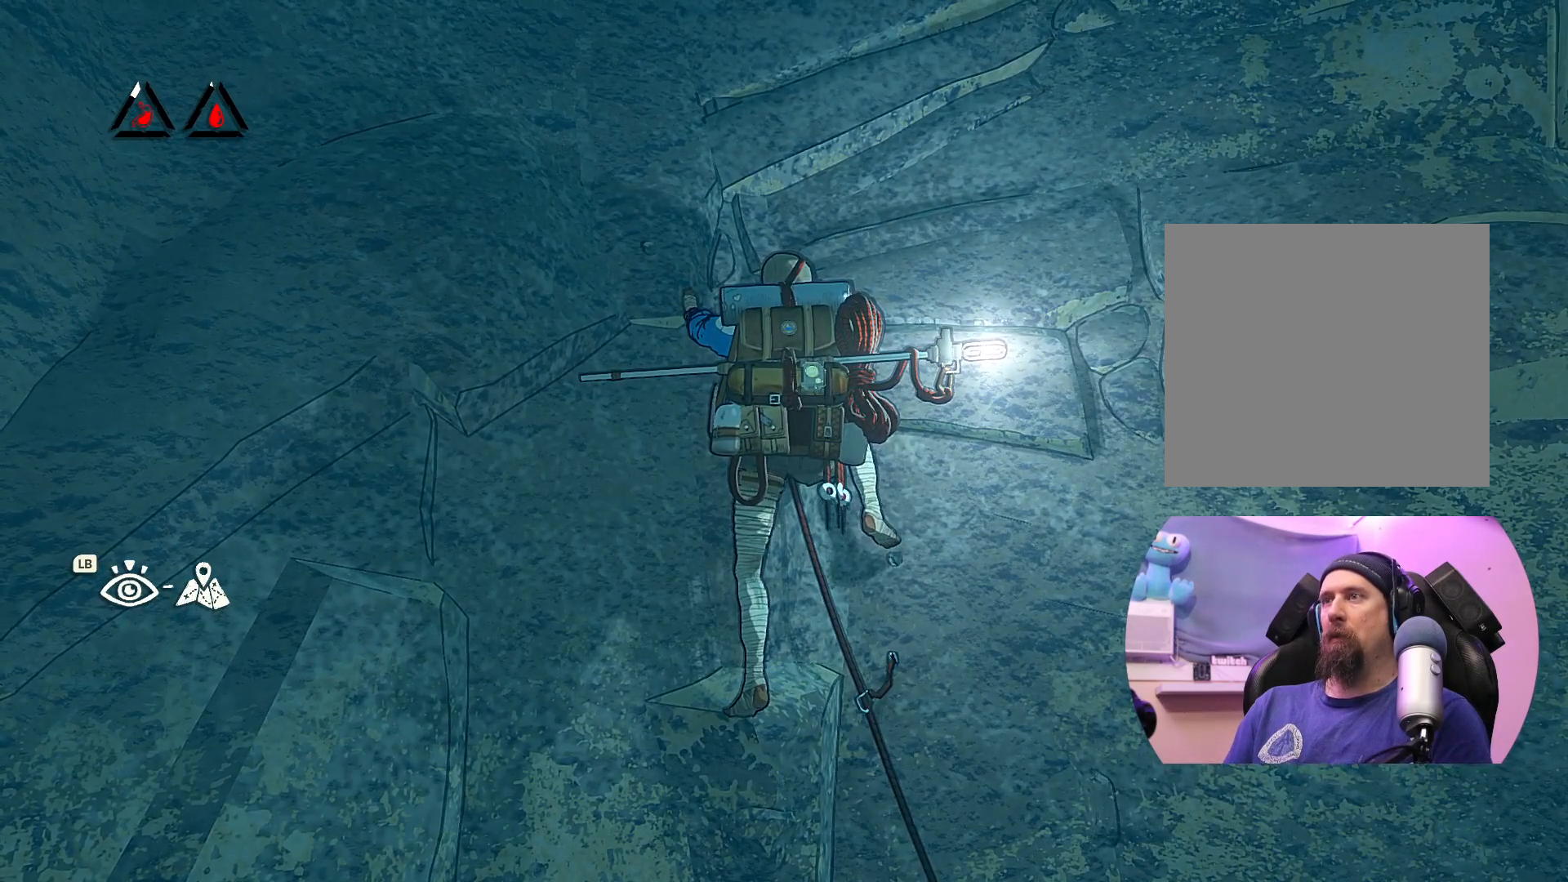
{"buttons": [], "left_stick": "up-left", "right_stick": "center", "events": [[100, "left_stick", "center"], [333, "left_stick", "up-left"]]}
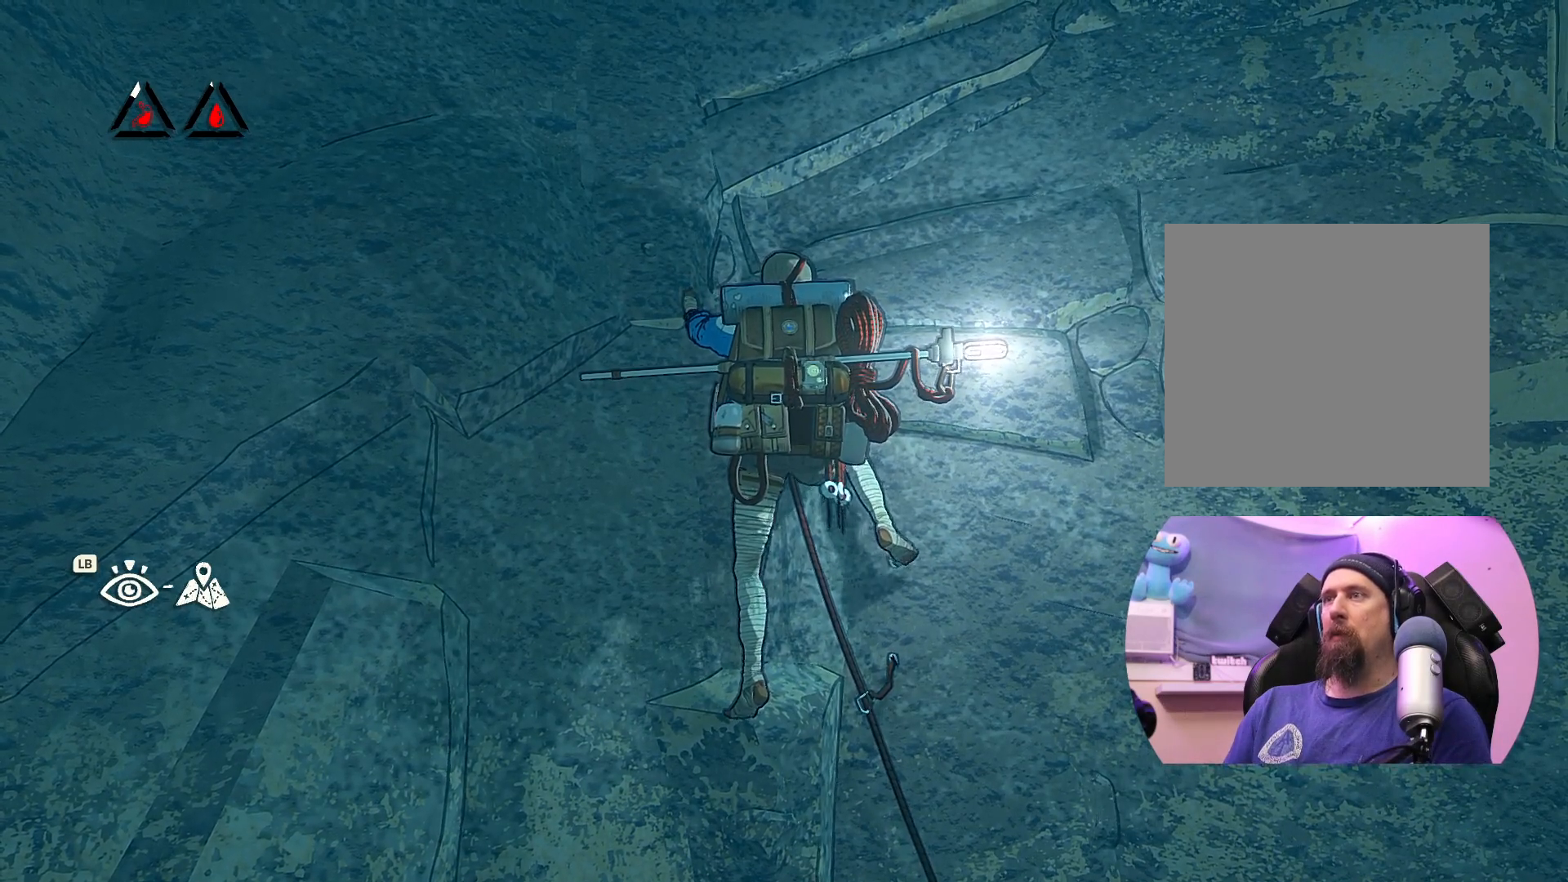
{"buttons": [], "left_stick": "center", "right_stick": "center", "events": [[17, "left_stick", "center"], [400, "left_stick", "up-left"], [500, "left_stick", "center"]]}
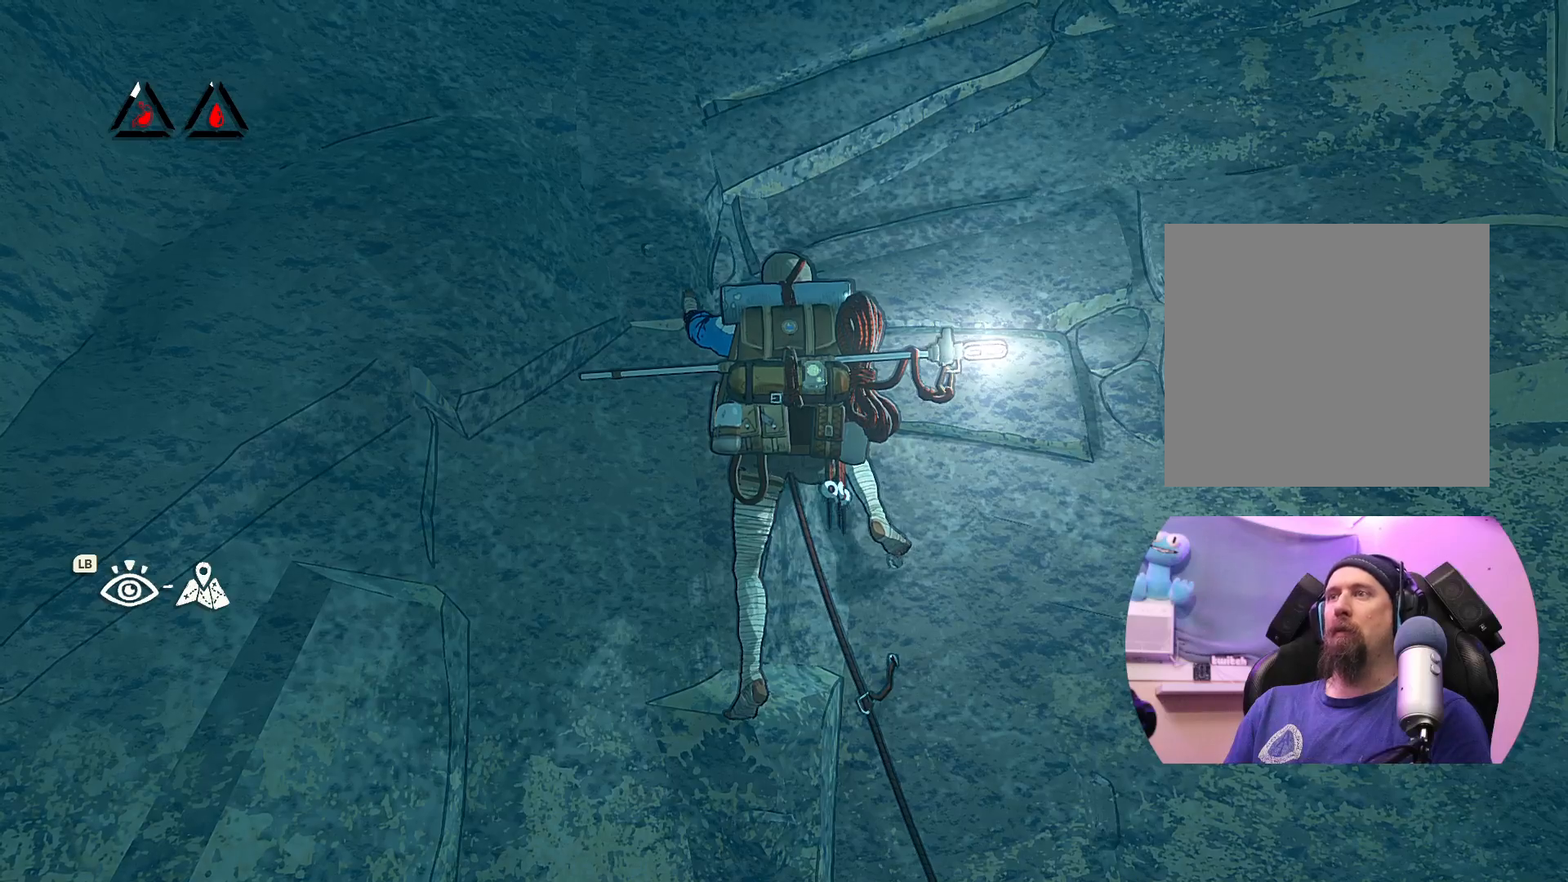
{"buttons": ["X"], "left_stick": "center", "right_stick": "center", "events": [[300, "X", "down"]]}
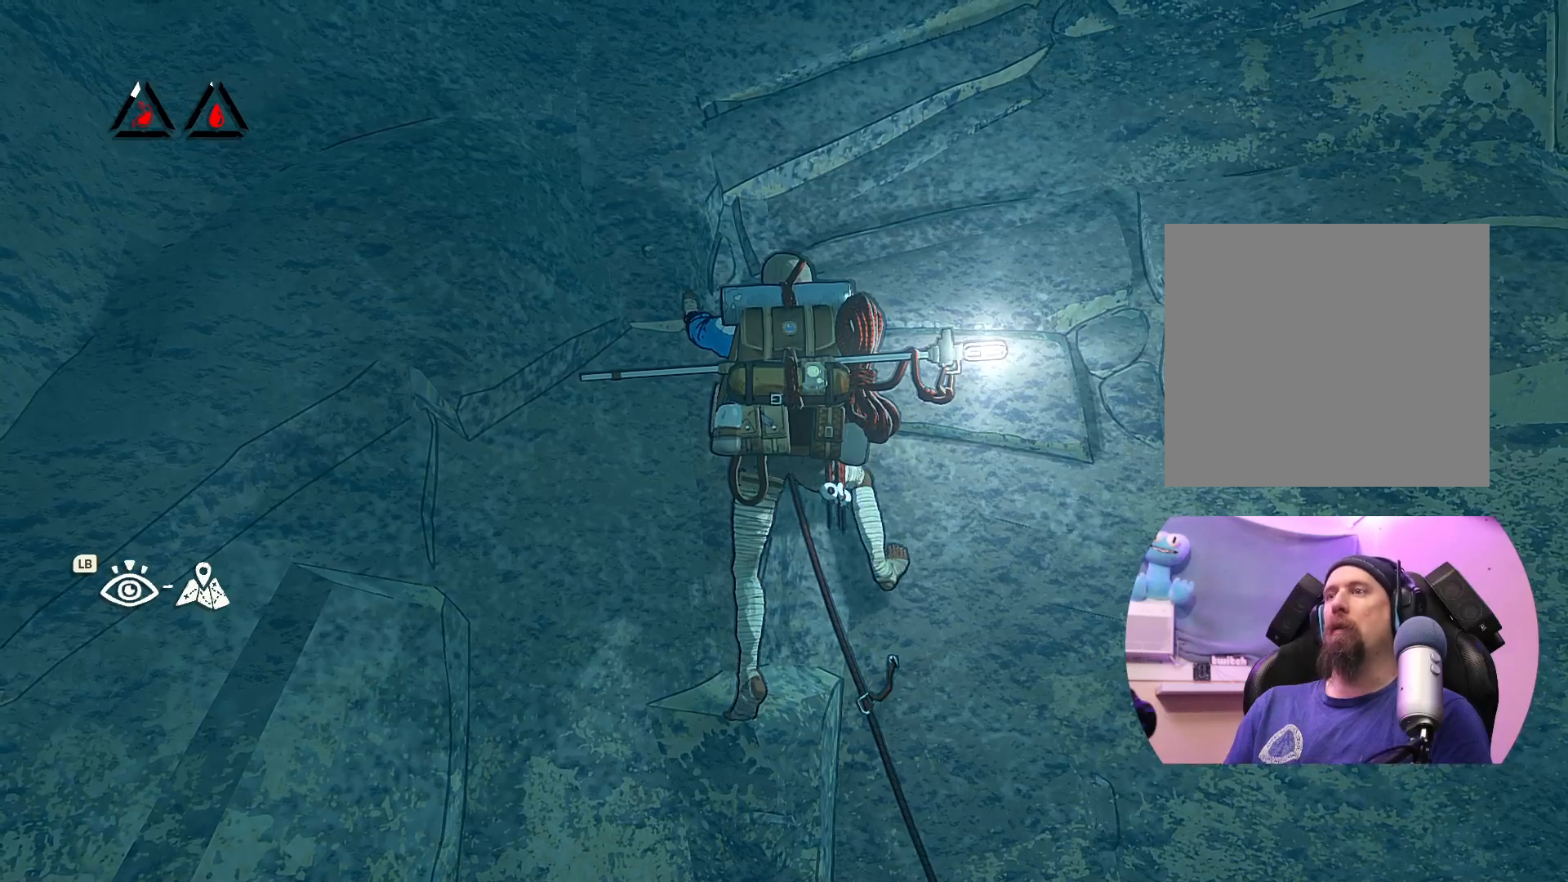
{"buttons": [], "left_stick": "center", "right_stick": "center", "events": [[50, "X", "up"]]}
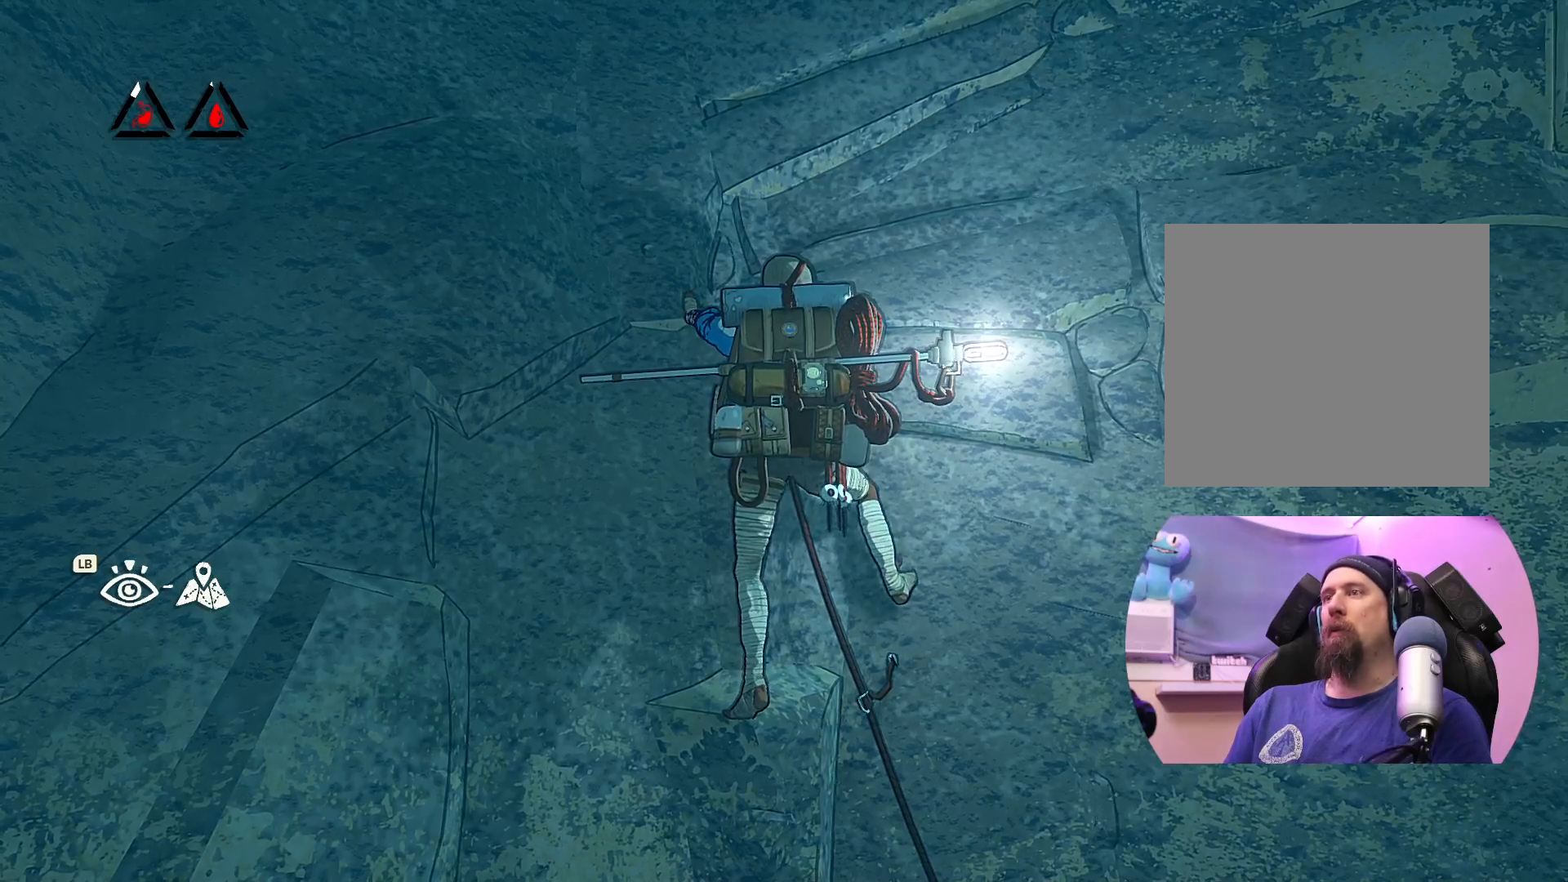
{"buttons": [], "left_stick": "center", "right_stick": "left", "events": [[317, "right_stick", "left"]]}
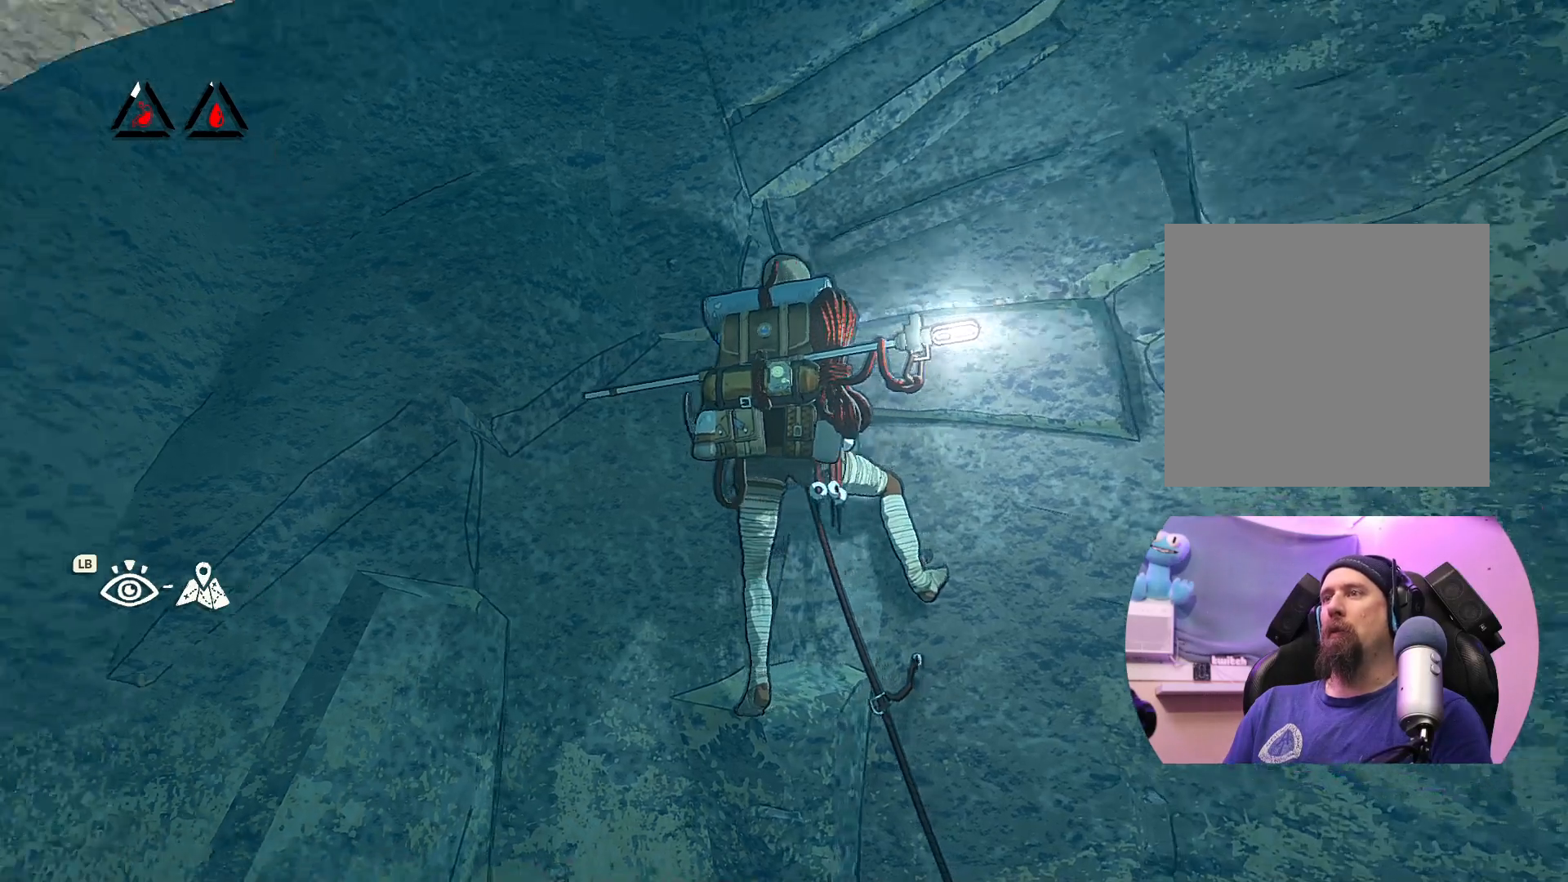
{"buttons": [], "left_stick": "center", "right_stick": "down", "events": [[50, "right_stick", "down-left"], [350, "right_stick", "down"]]}
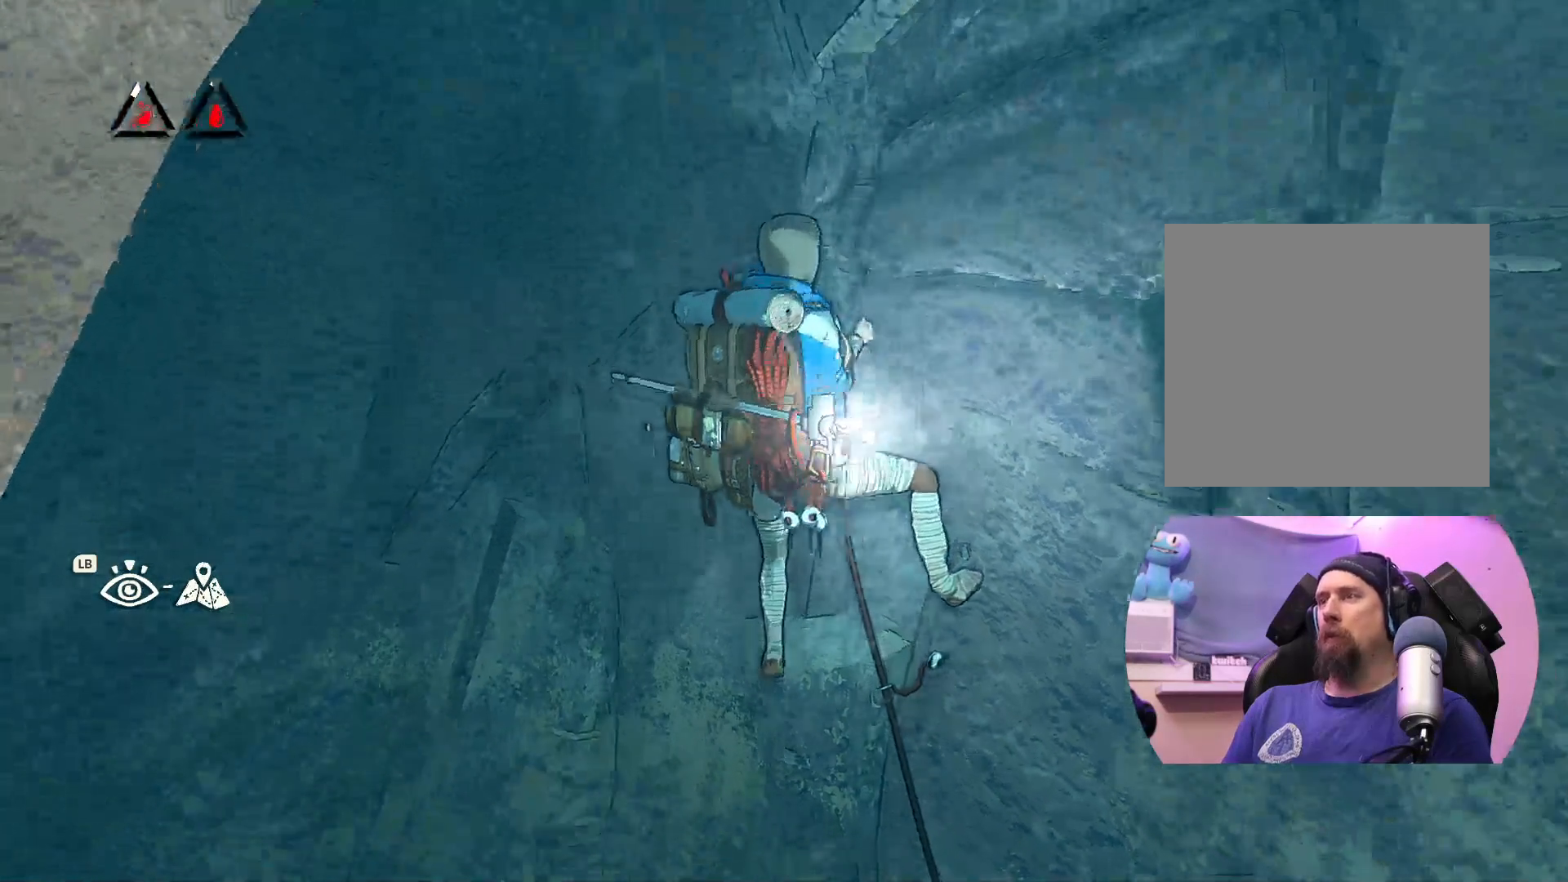
{"buttons": [], "left_stick": "center", "right_stick": "right", "events": [[133, "right_stick", "center"], [400, "right_stick", "right"]]}
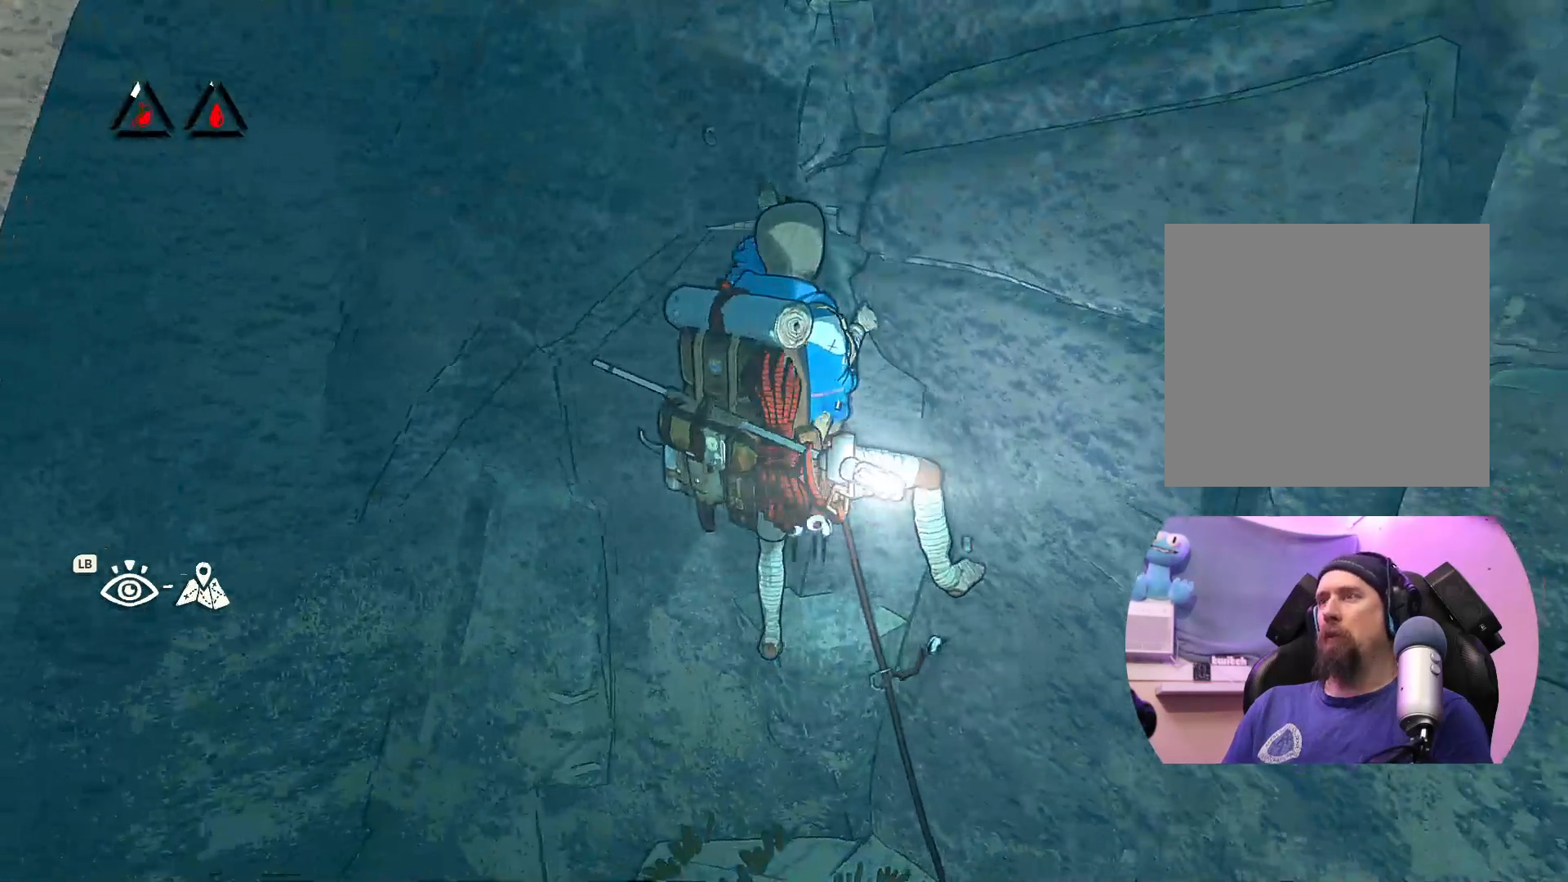
{"buttons": [], "left_stick": "center", "right_stick": "right", "events": []}
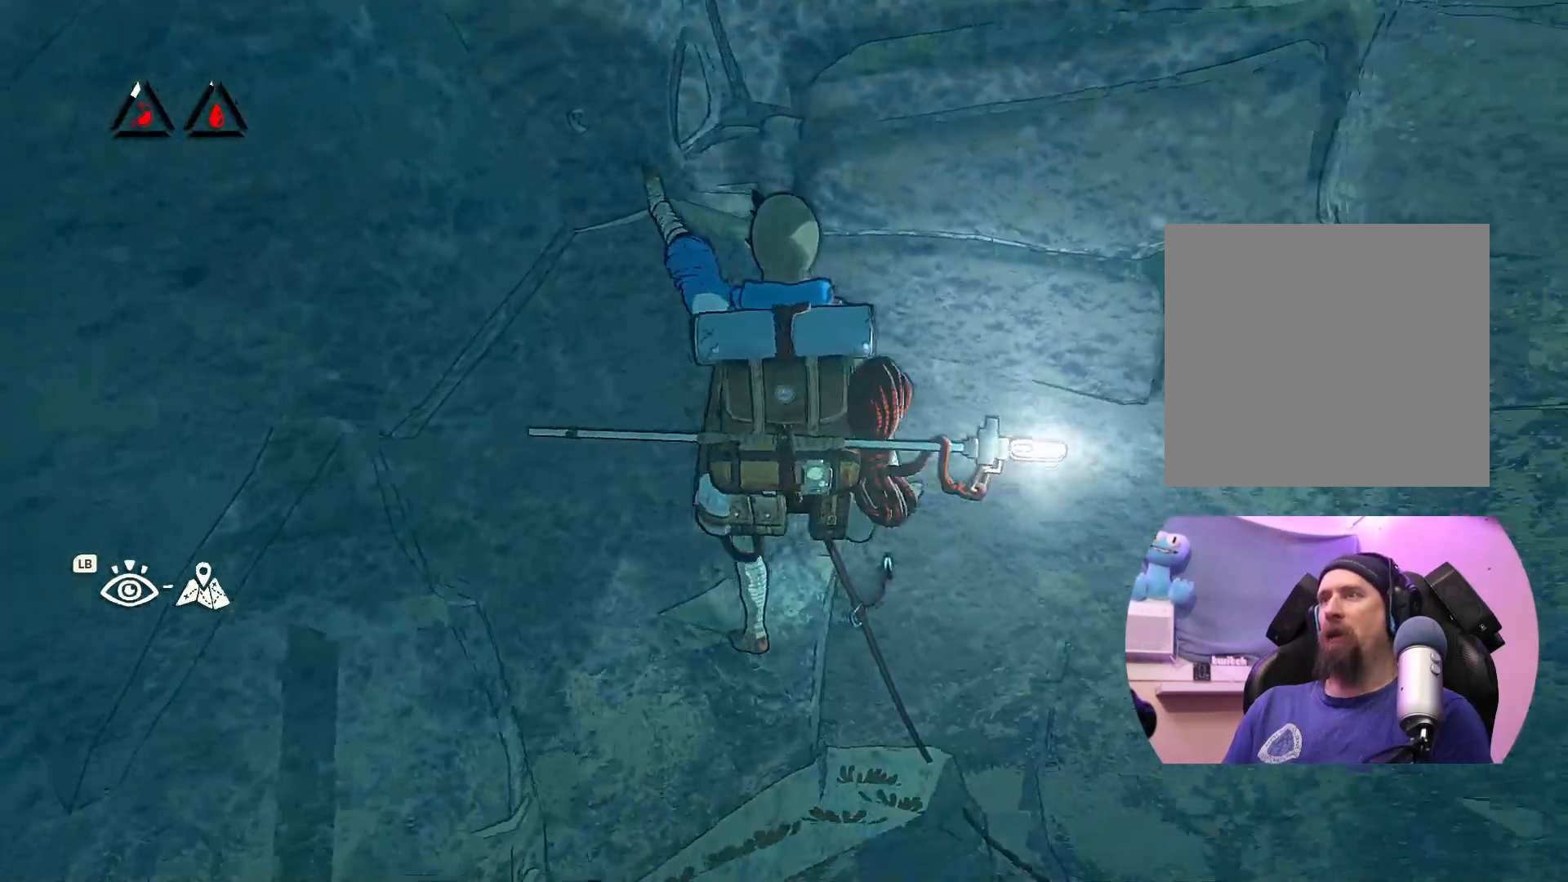
{"buttons": [], "left_stick": "center", "right_stick": "up", "events": [[17, "right_stick", "up-right"], [183, "right_stick", "up"]]}